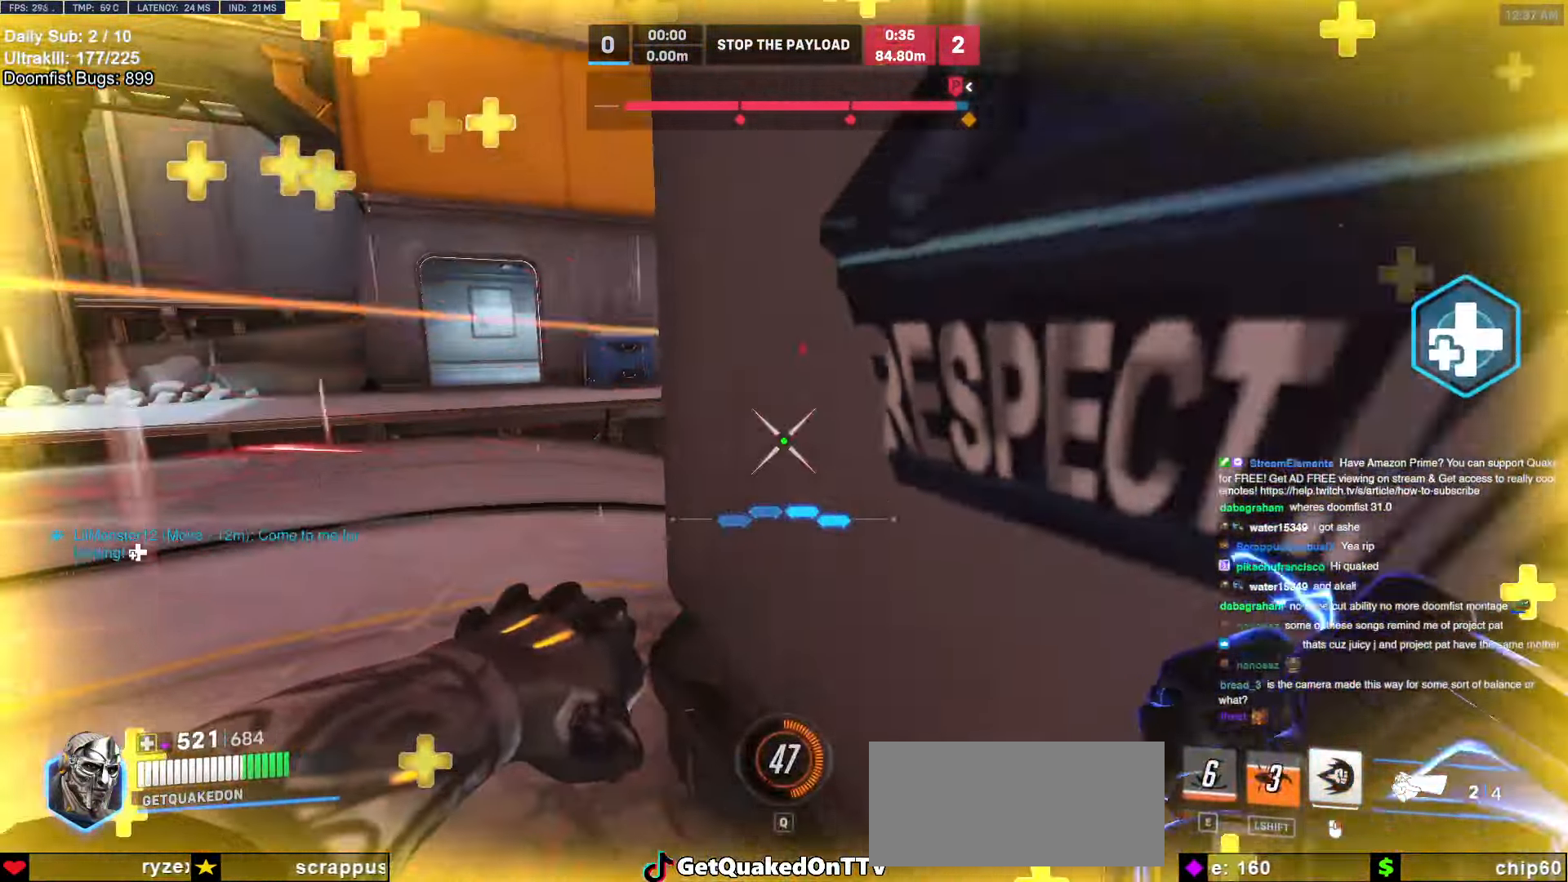
Gameplay with keyboard and mouse; each line is a JSON object with the keys and mouse buttons held at the frame after it. "events" lists presses ("down") and releases ("up") of "a", "ctrl", "d", "e", "f", "melee", "q", "r", "s", "shift", "space", "w", "mouse_left" and "mouse_right" between this image and that frame as [ms after this image, input, new state], when the widget could be followed in between. "mouse_left", "mouse_right" = the "left", "right" buttons of the "mouse" list. No other keys are recorded. Mouse movement is not recorded. Key names are as the overlay labels them; some are game actions (e.g. jump) rather than physical keys.
{"keys": ["a"], "mouse": [], "events": [[253, "a", "down"], [287, "d", "up"], [287, "s", "up"]]}
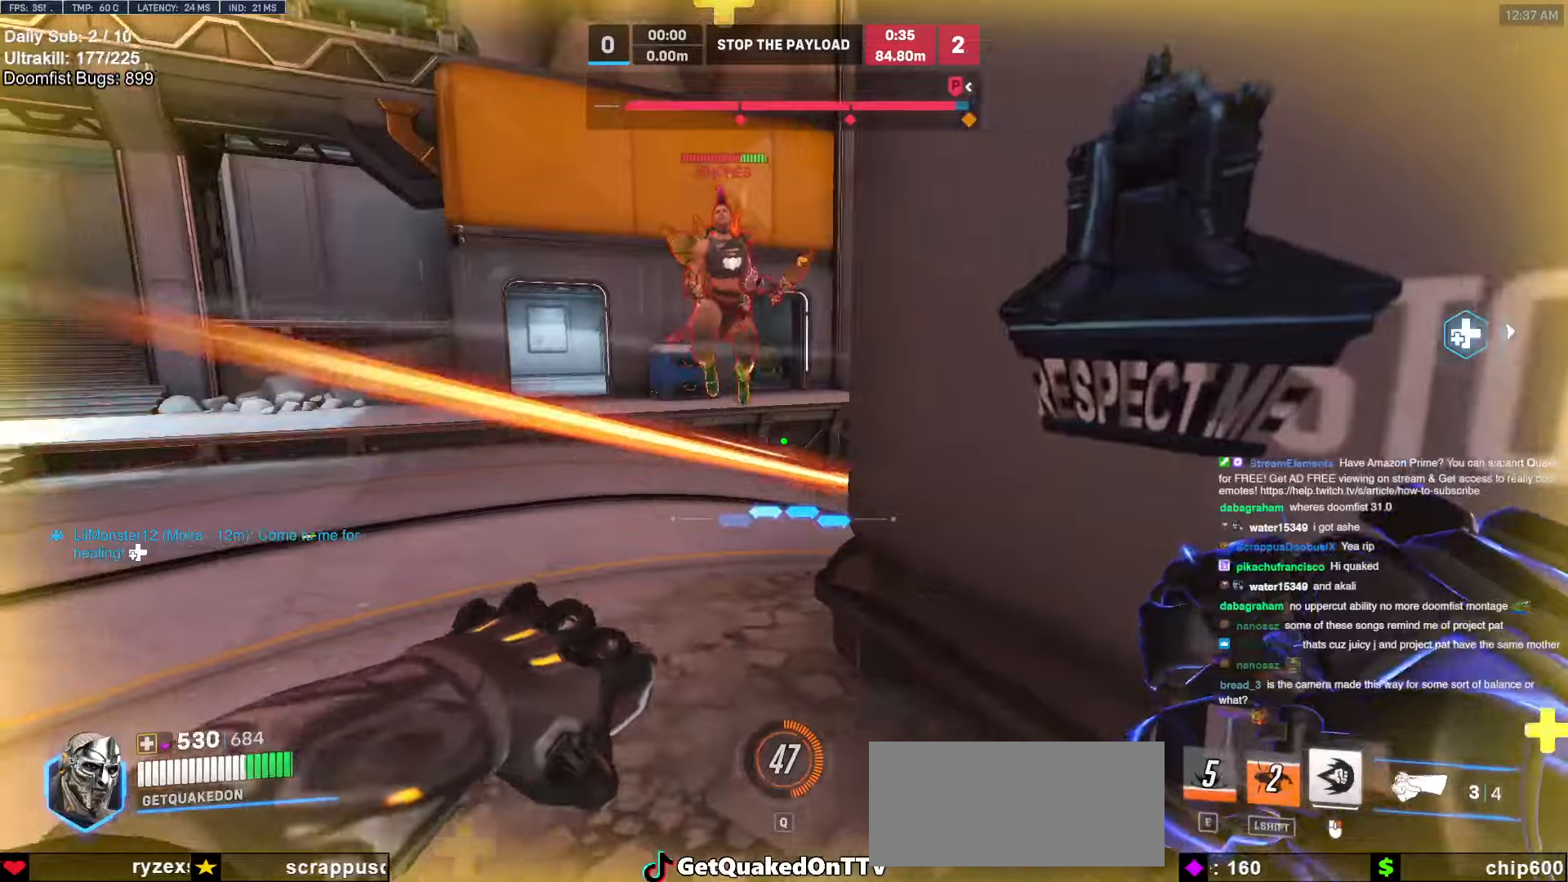
{"keys": ["d", "s"], "mouse": ["left"], "events": [[68, "d", "down"], [119, "a", "up"], [169, "mouse_left", "down"], [220, "s", "down"], [304, "mouse_left", "up"], [490, "mouse_left", "down"]]}
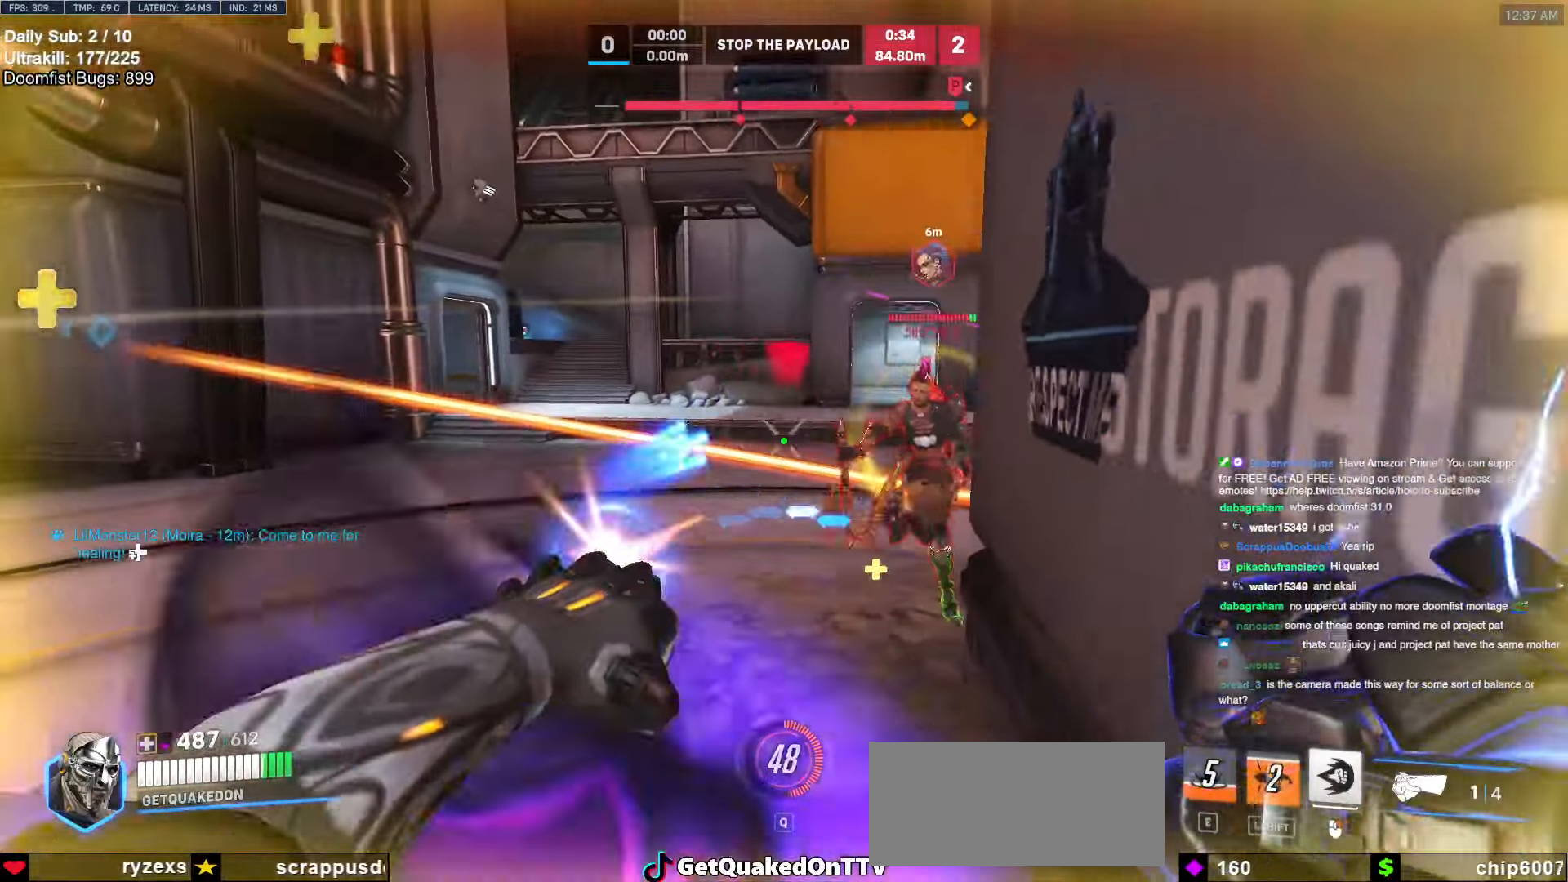
{"keys": ["a"], "mouse": [], "events": [[68, "mouse_left", "up"], [220, "s", "up"], [355, "a", "down"], [355, "d", "up"]]}
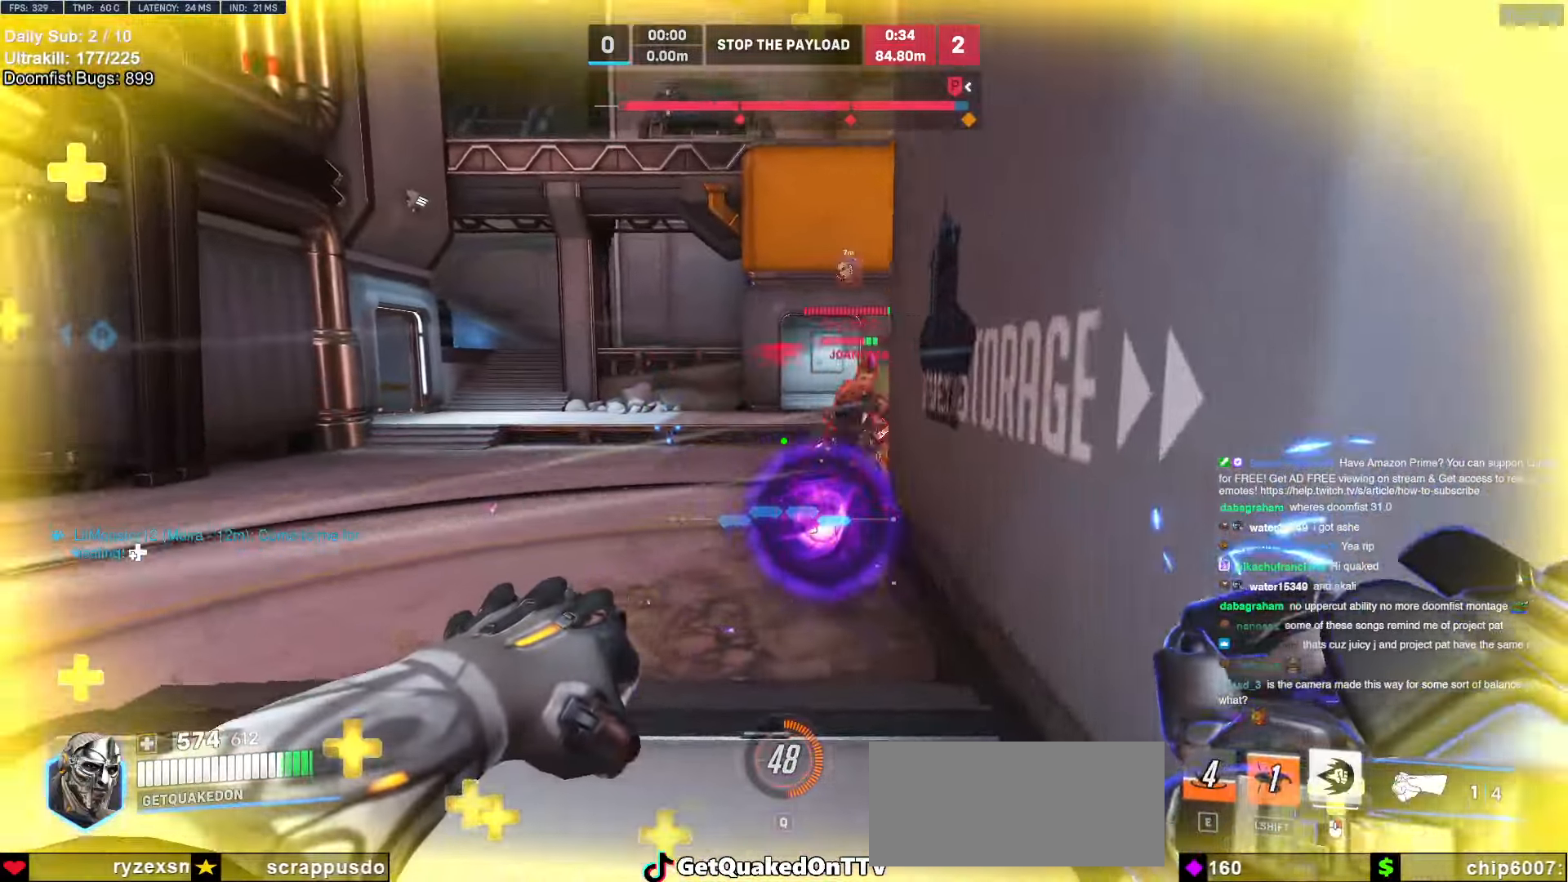
{"keys": ["a", "s"], "mouse": [], "events": [[51, "w", "down"], [152, "a", "up"], [203, "d", "down"], [253, "w", "up"], [287, "mouse_left", "down"], [338, "s", "down"], [388, "a", "down"], [388, "d", "up"], [388, "mouse_left", "up"]]}
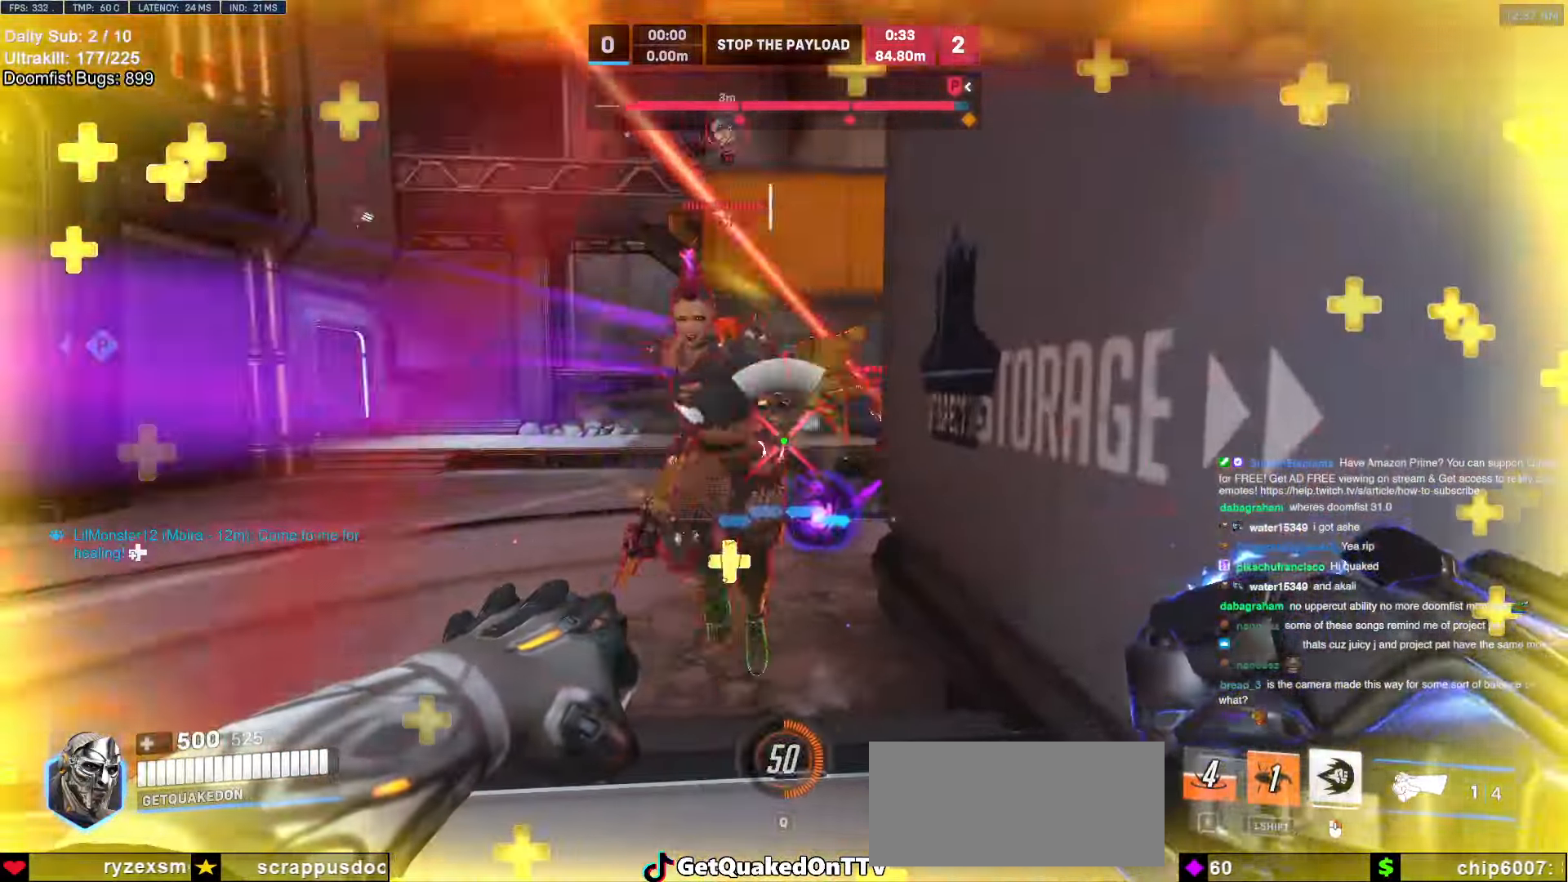
{"keys": ["a"], "mouse": ["right"], "events": [[17, "a", "up"], [17, "s", "up"], [67, "a", "down"], [152, "w", "down"], [202, "a", "up"], [253, "a", "down"], [287, "mouse_left", "down"], [337, "mouse_right", "down"], [337, "w", "up"], [388, "mouse_left", "up"]]}
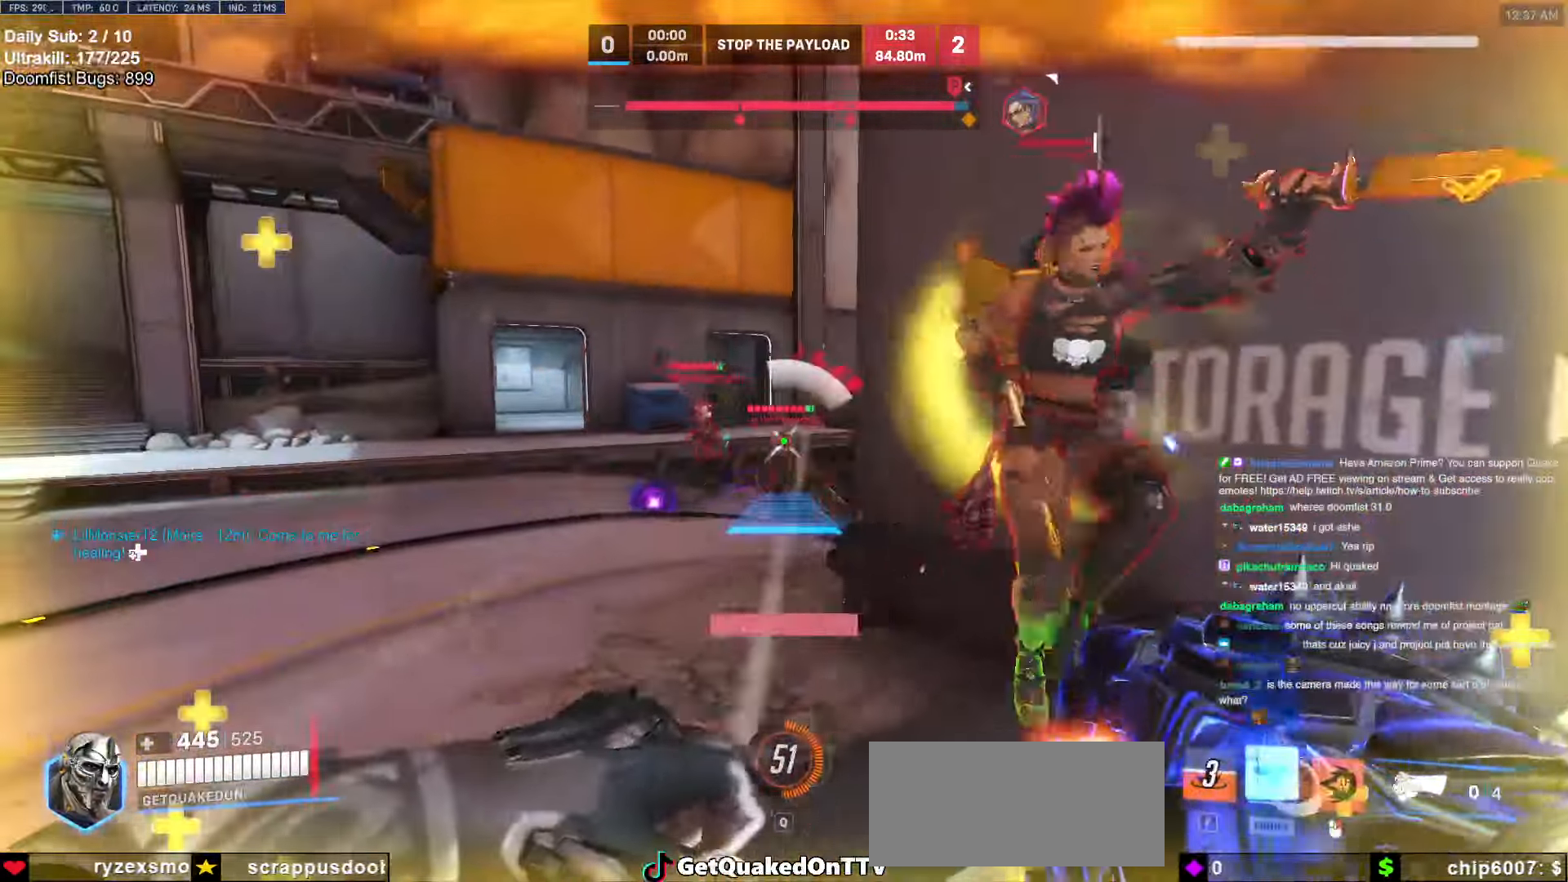
{"keys": ["a"], "mouse": ["right"], "events": []}
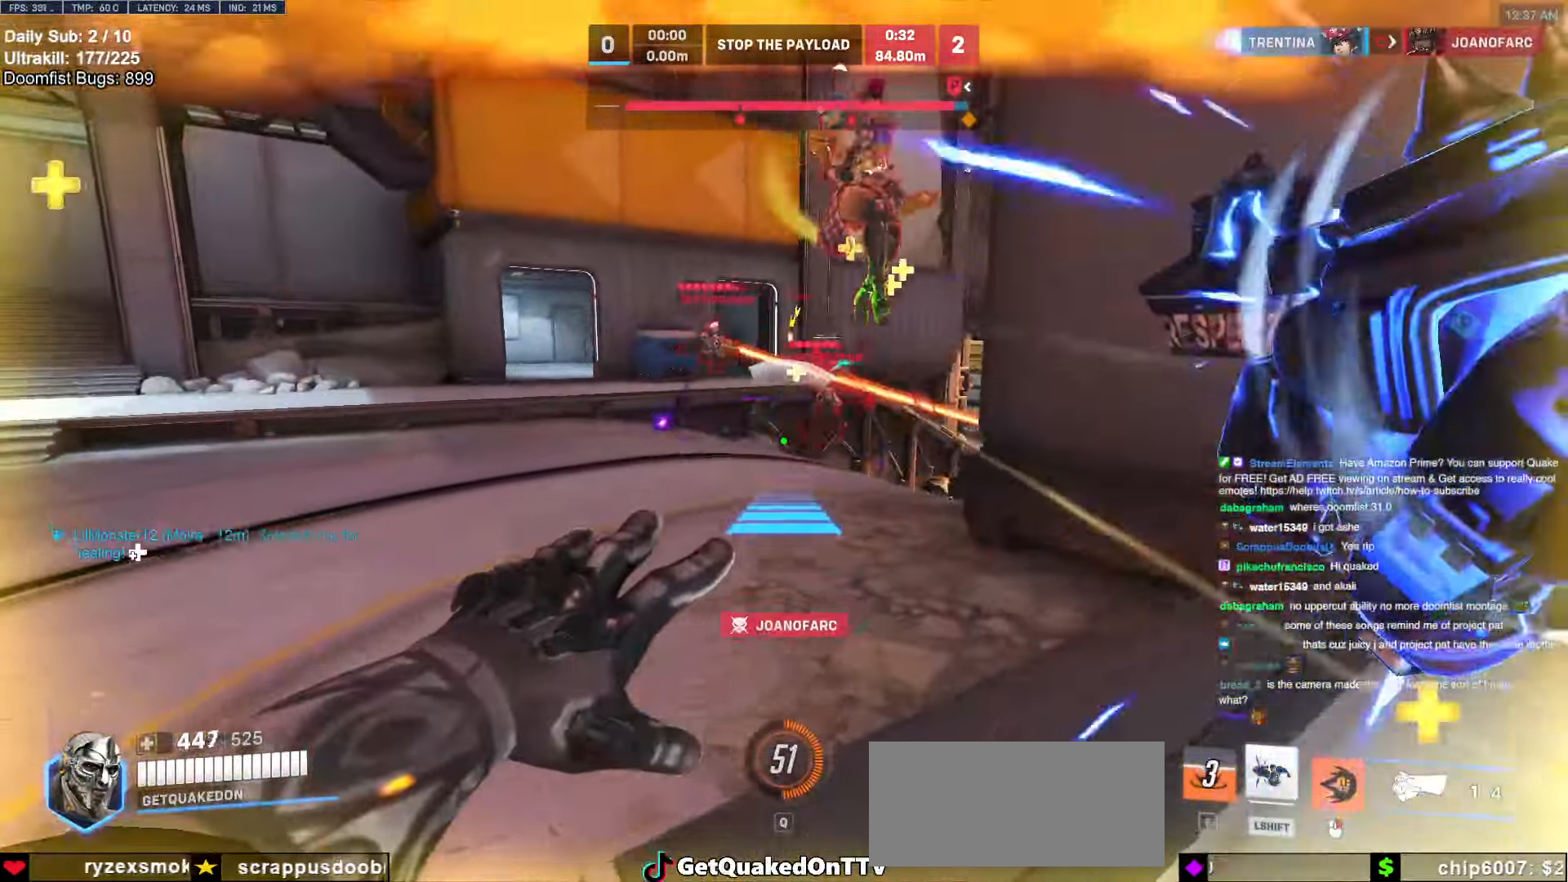
{"keys": [], "mouse": [], "events": [[203, "mouse_right", "up"], [422, "s", "down"], [473, "a", "up"], [507, "s", "up"]]}
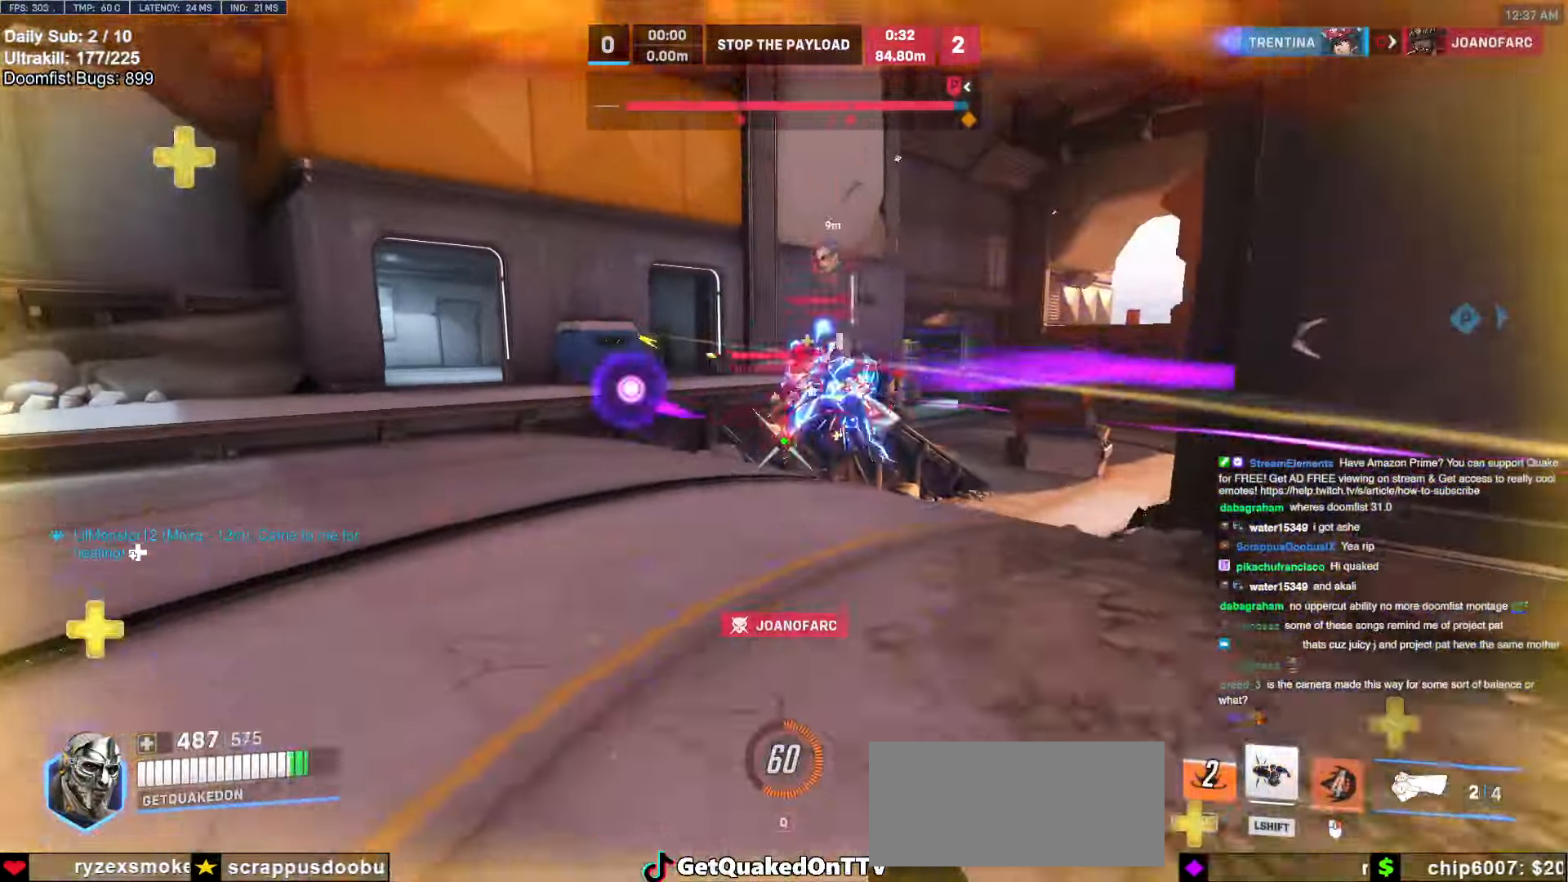
{"keys": ["d", "w"], "mouse": ["left"], "events": [[50, "a", "down"], [50, "mouse_left", "down"], [101, "w", "down"], [202, "a", "up"], [202, "d", "down"], [236, "mouse_left", "up"], [388, "mouse_left", "down"]]}
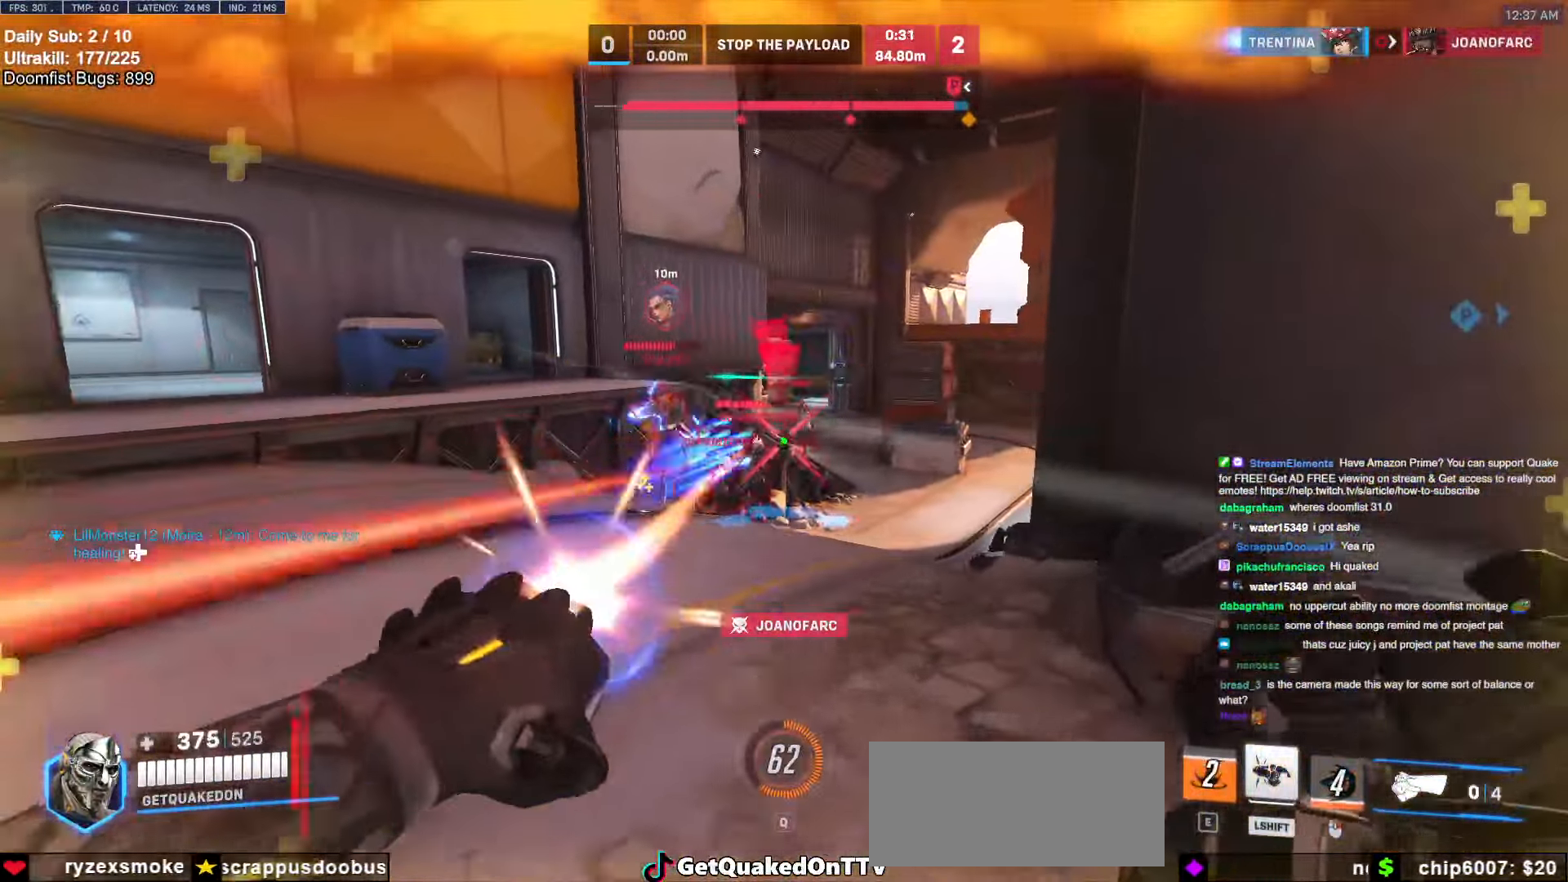
{"keys": ["d"], "mouse": [], "events": [[33, "mouse_left", "up"], [135, "d", "up"], [185, "mouse_left", "down"], [236, "a", "down"], [236, "shift", "down"], [320, "mouse_left", "up"], [371, "a", "up"], [371, "d", "down"], [371, "shift", "up"], [422, "w", "up"]]}
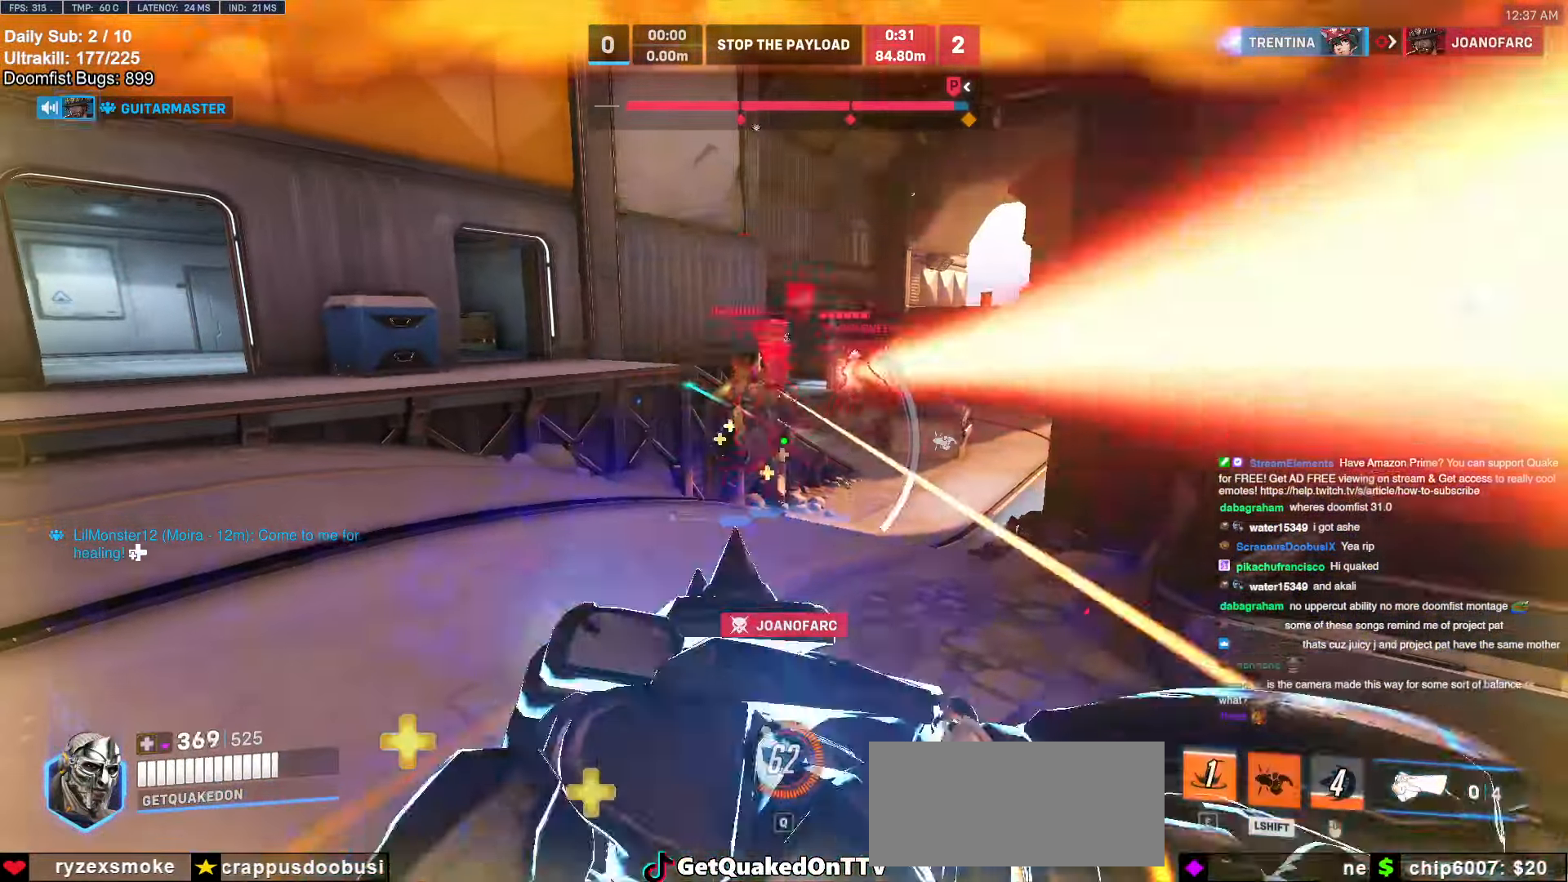
{"keys": ["d"], "mouse": [], "events": [[17, "w", "down"], [51, "a", "down"], [51, "d", "up"], [102, "a", "up"], [220, "d", "down"], [271, "w", "up"]]}
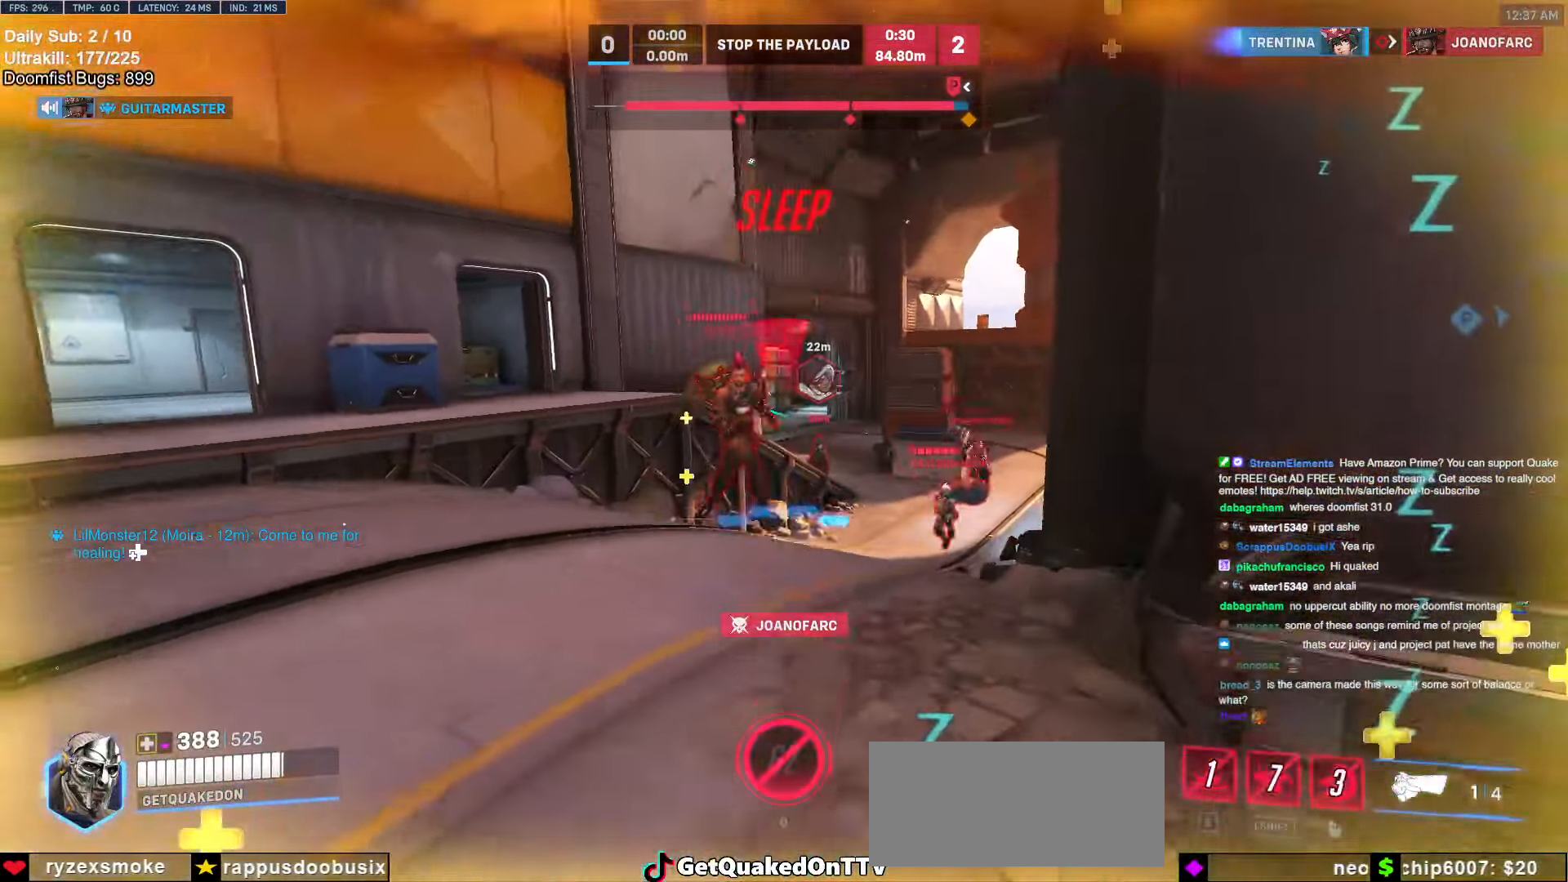
{"keys": ["d"], "mouse": ["left"], "events": [[456, "mouse_left", "down"]]}
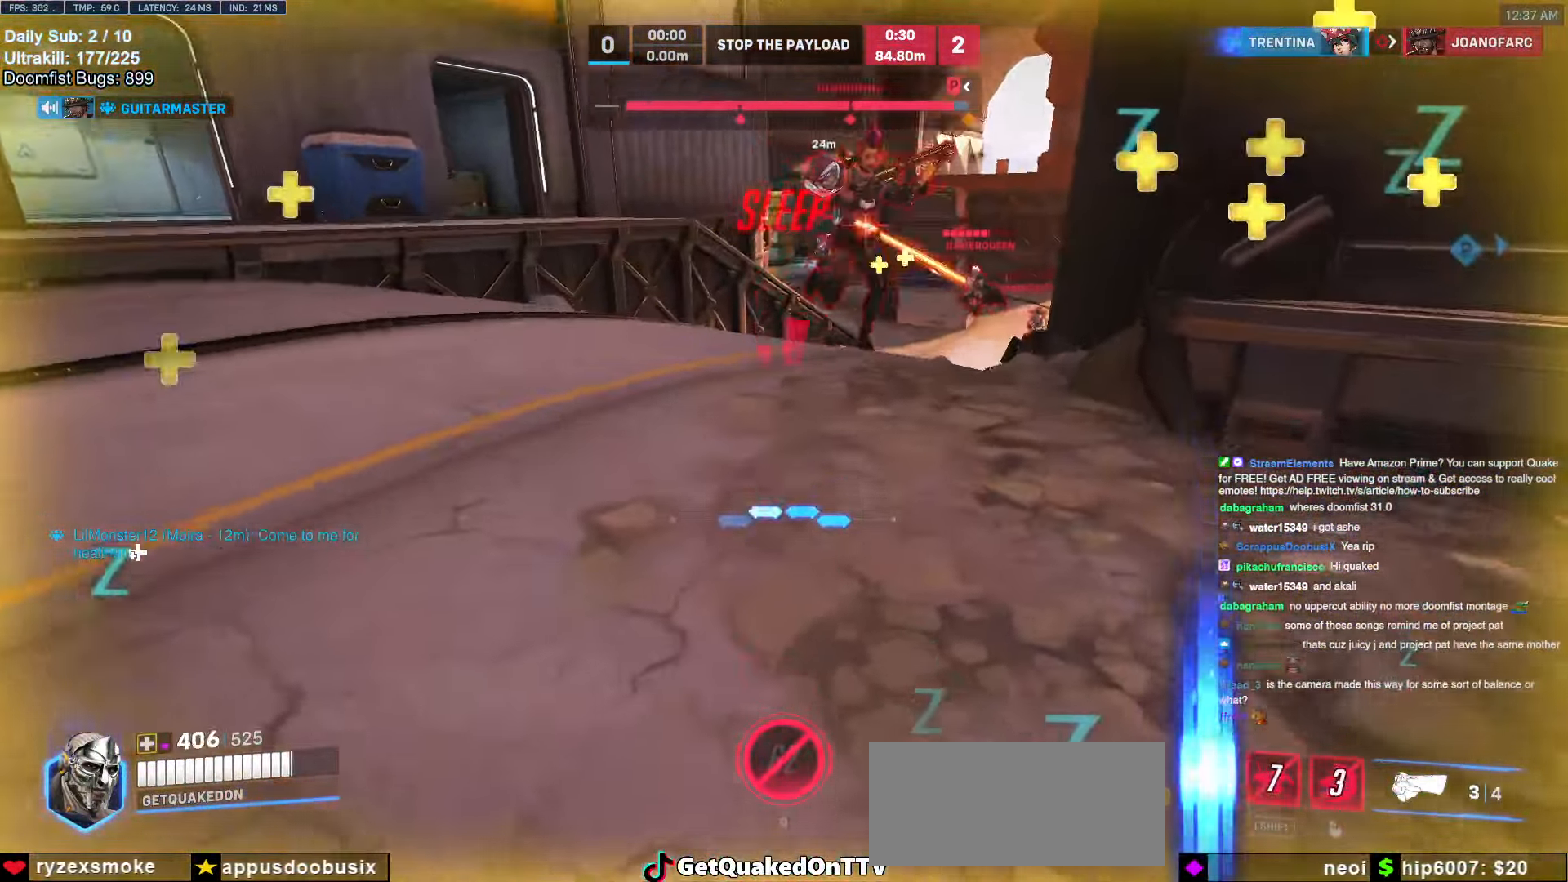
{"keys": ["d", "space"], "mouse": ["left"], "events": [[405, "space", "down"]]}
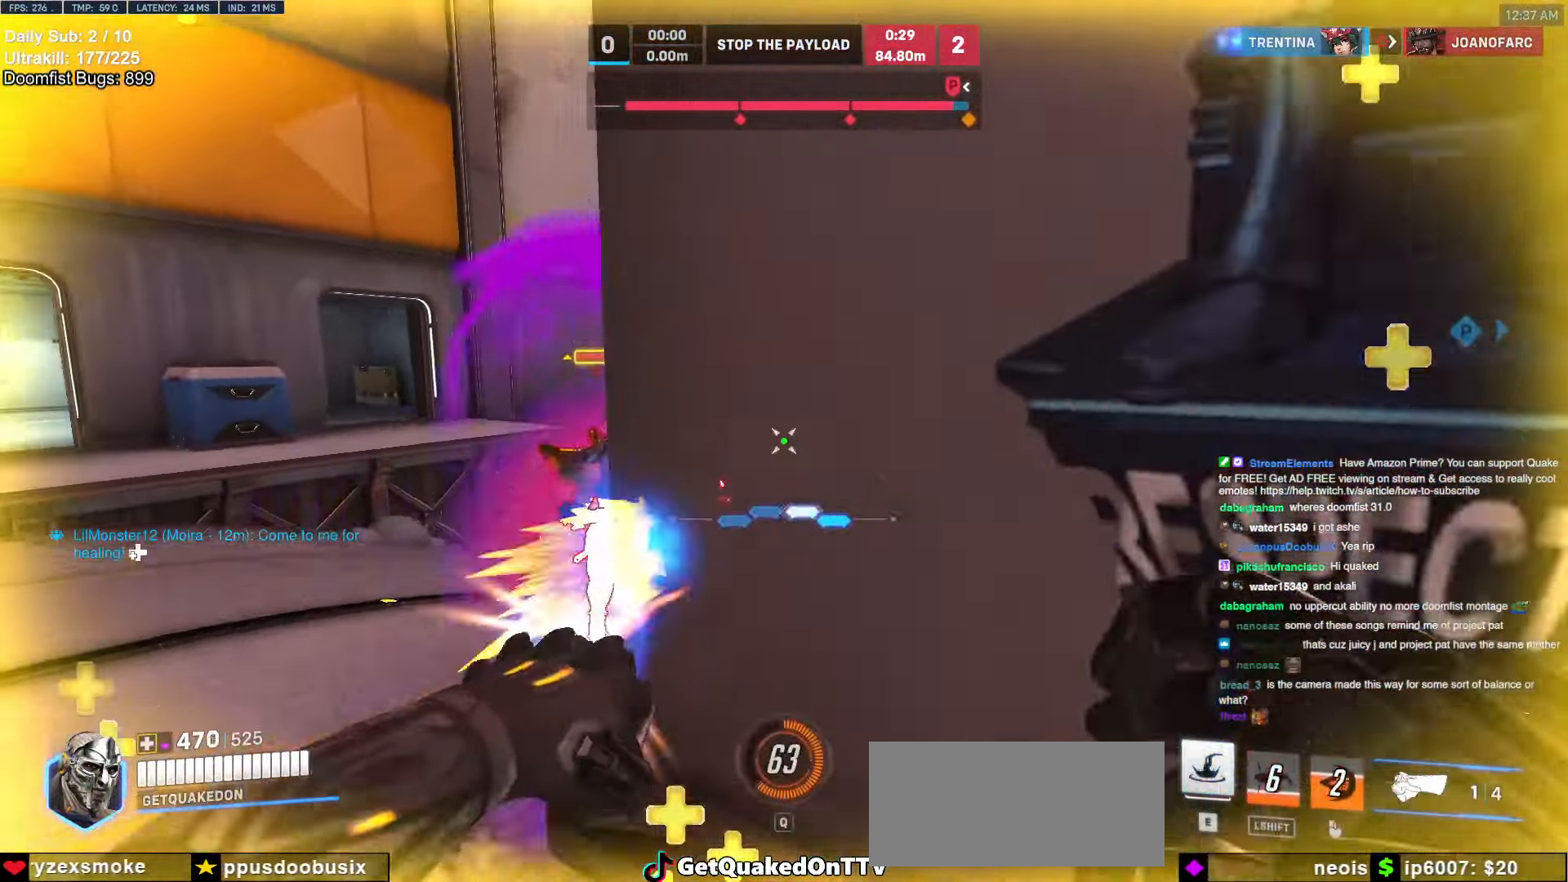
{"keys": ["a", "s"], "mouse": [], "events": [[85, "mouse_left", "up"], [85, "space", "up"], [220, "d", "up"], [321, "a", "down"], [321, "s", "down"], [372, "e", "down"], [474, "e", "up"]]}
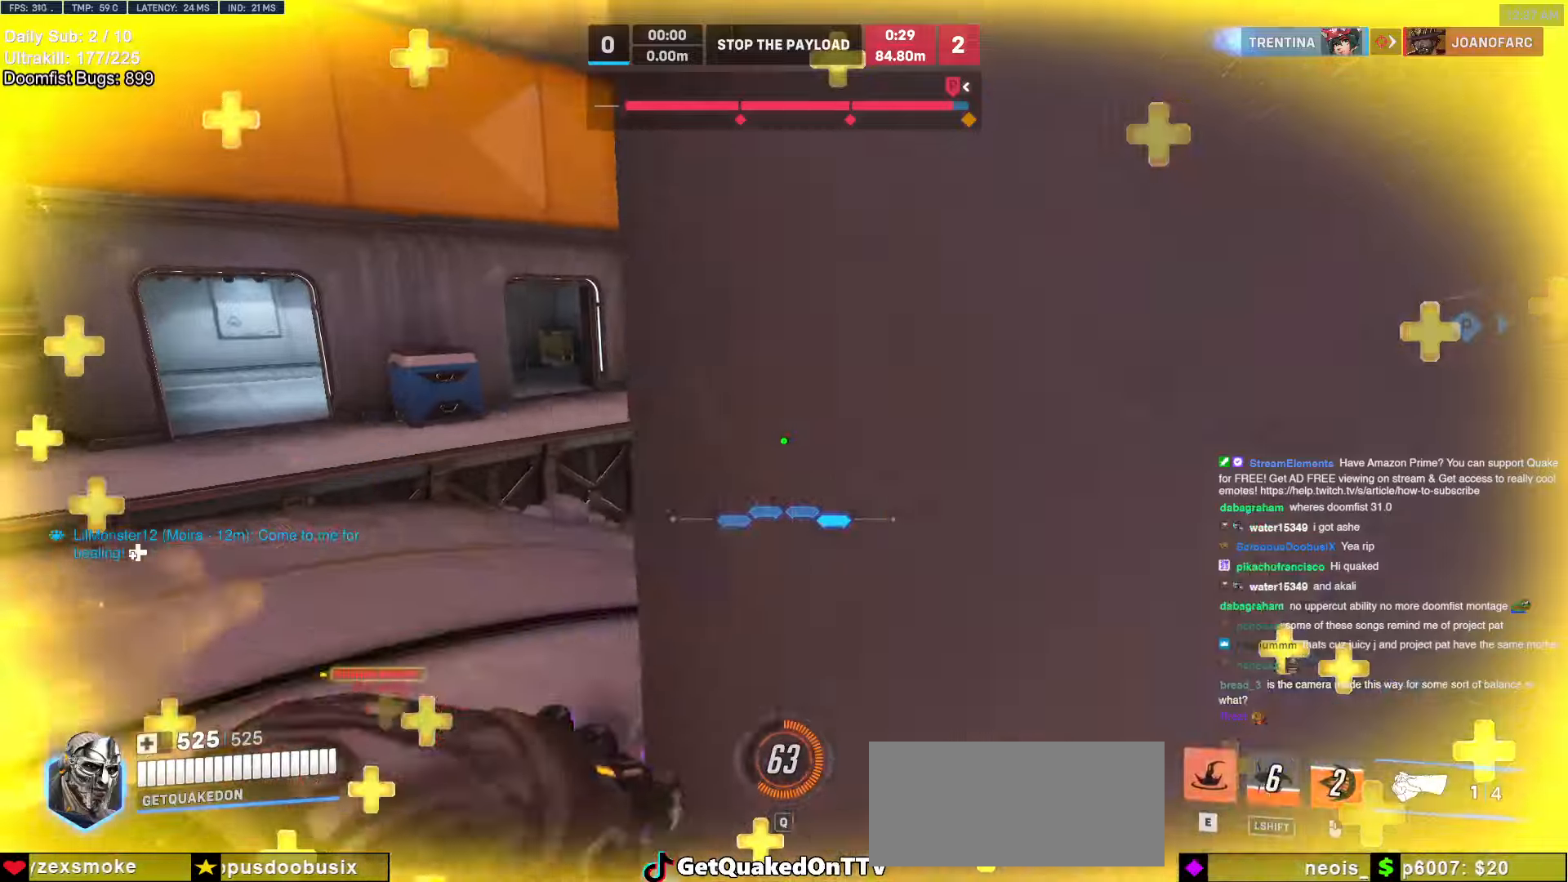
{"keys": ["d"], "mouse": [], "events": [[118, "a", "up"], [168, "d", "down"], [304, "s", "up"]]}
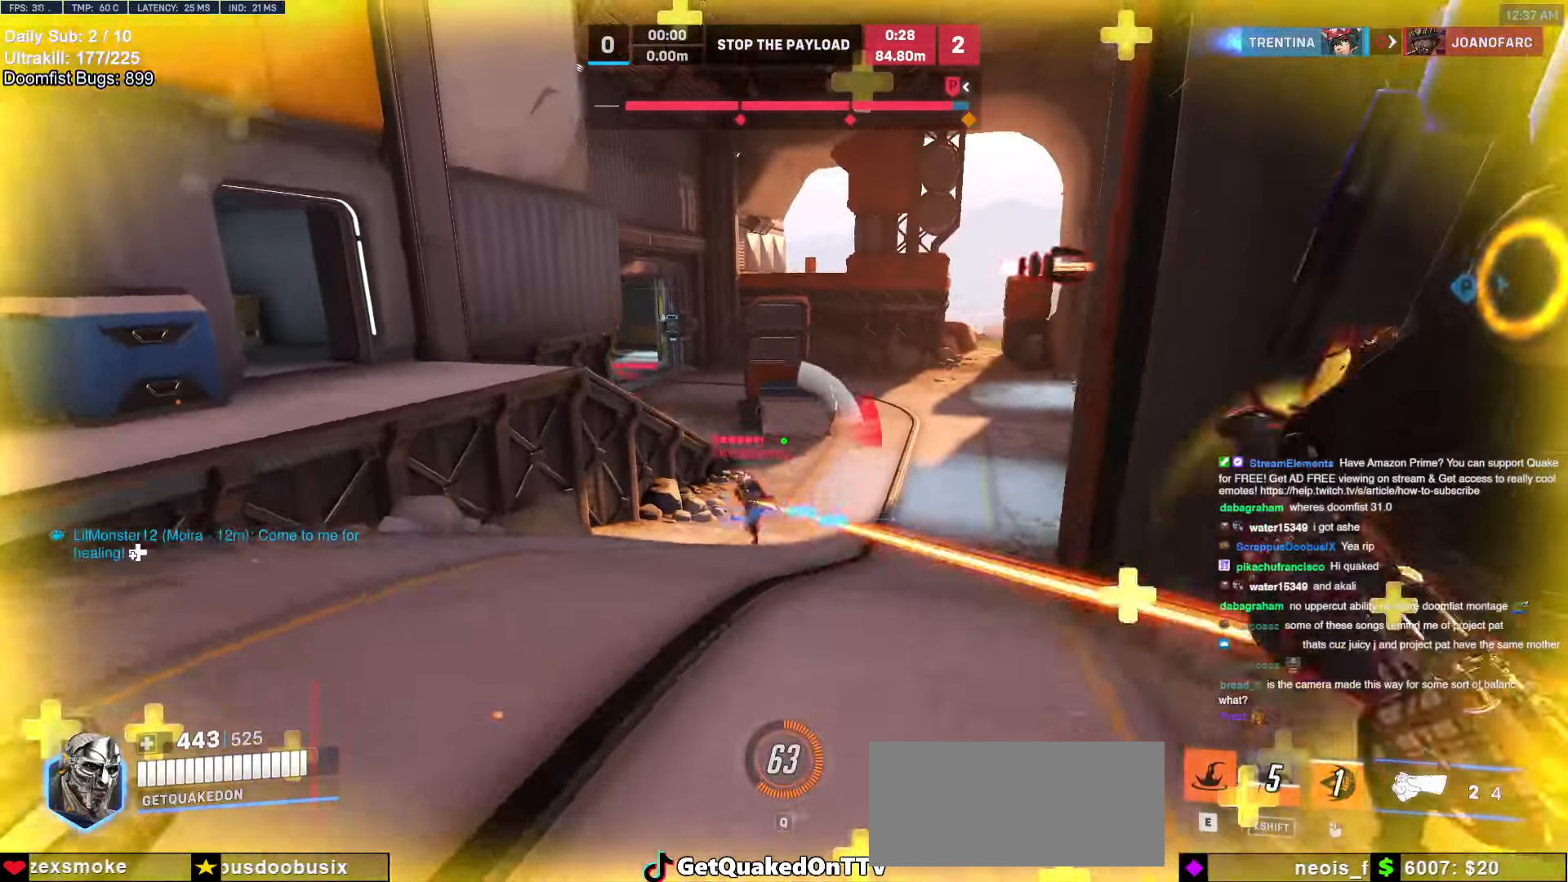
{"keys": ["d", "s"], "mouse": ["left"], "events": [[254, "space", "down"], [406, "mouse_left", "down"], [406, "s", "down"], [406, "space", "up"]]}
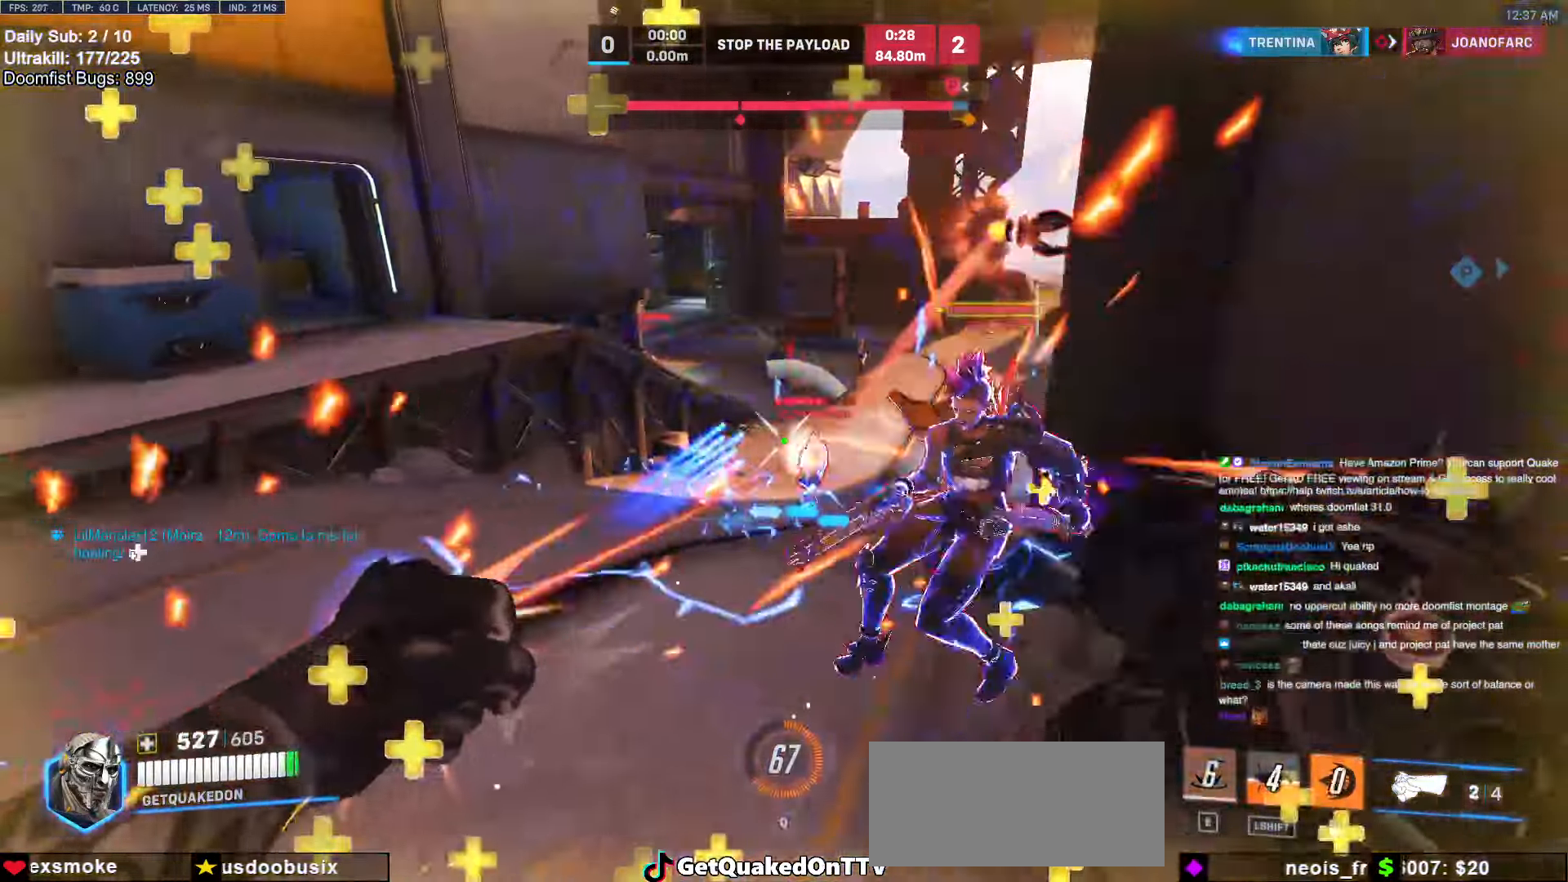
{"keys": ["d"], "mouse": [], "events": [[51, "mouse_left", "up"], [203, "s", "up"], [253, "mouse_left", "down"], [389, "mouse_left", "up"]]}
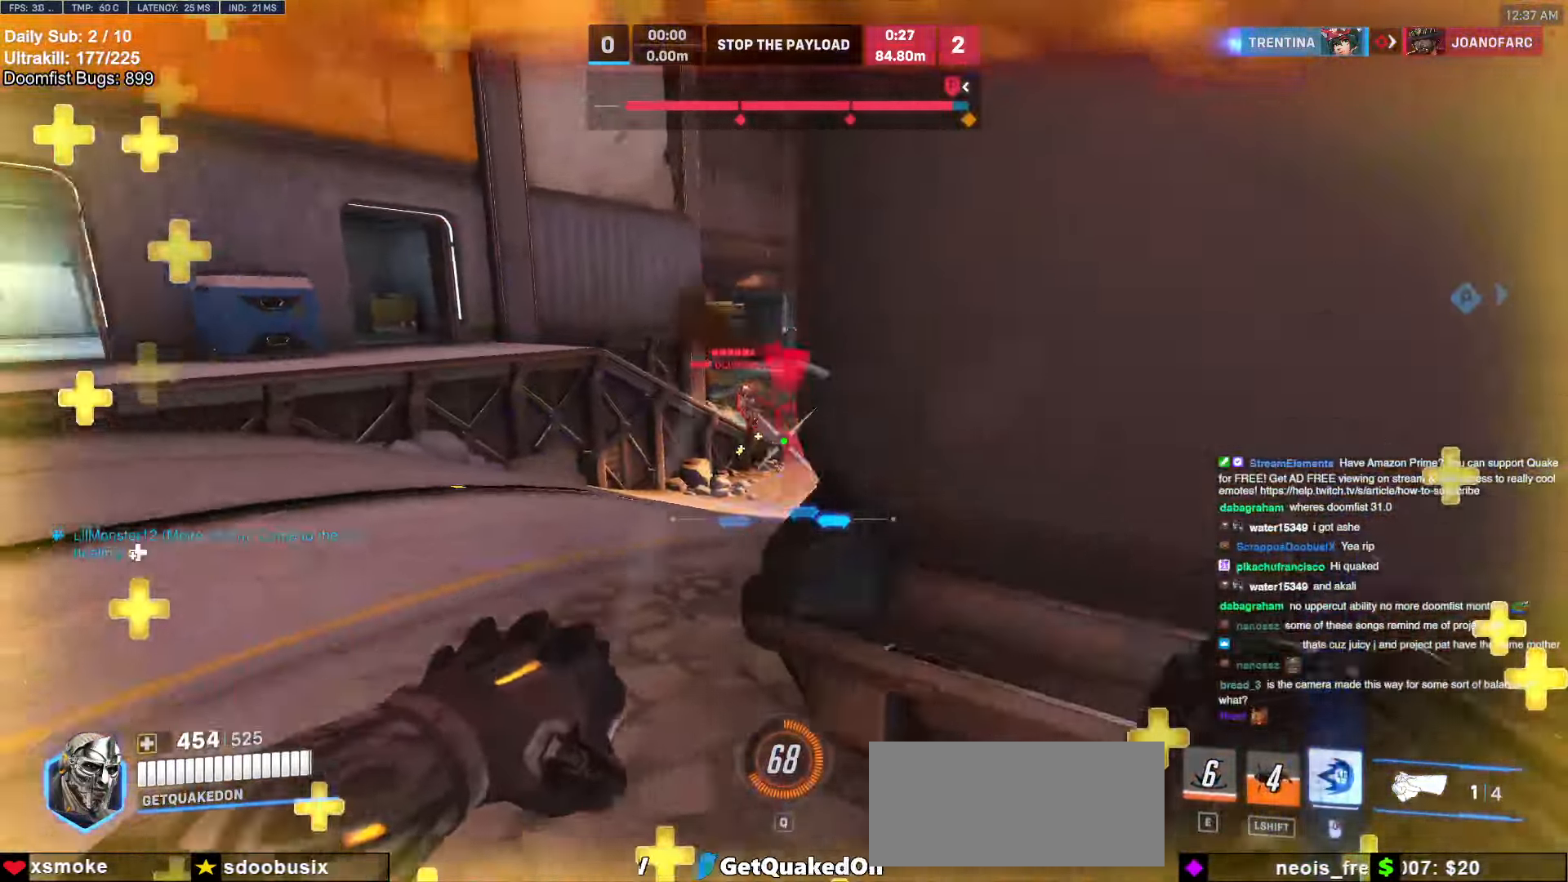
{"keys": ["d", "s"], "mouse": [], "events": [[17, "mouse_left", "down"], [17, "space", "down"], [169, "space", "up"], [219, "mouse_left", "up"], [270, "s", "down"], [304, "mouse_right", "down"], [354, "mouse_right", "up"]]}
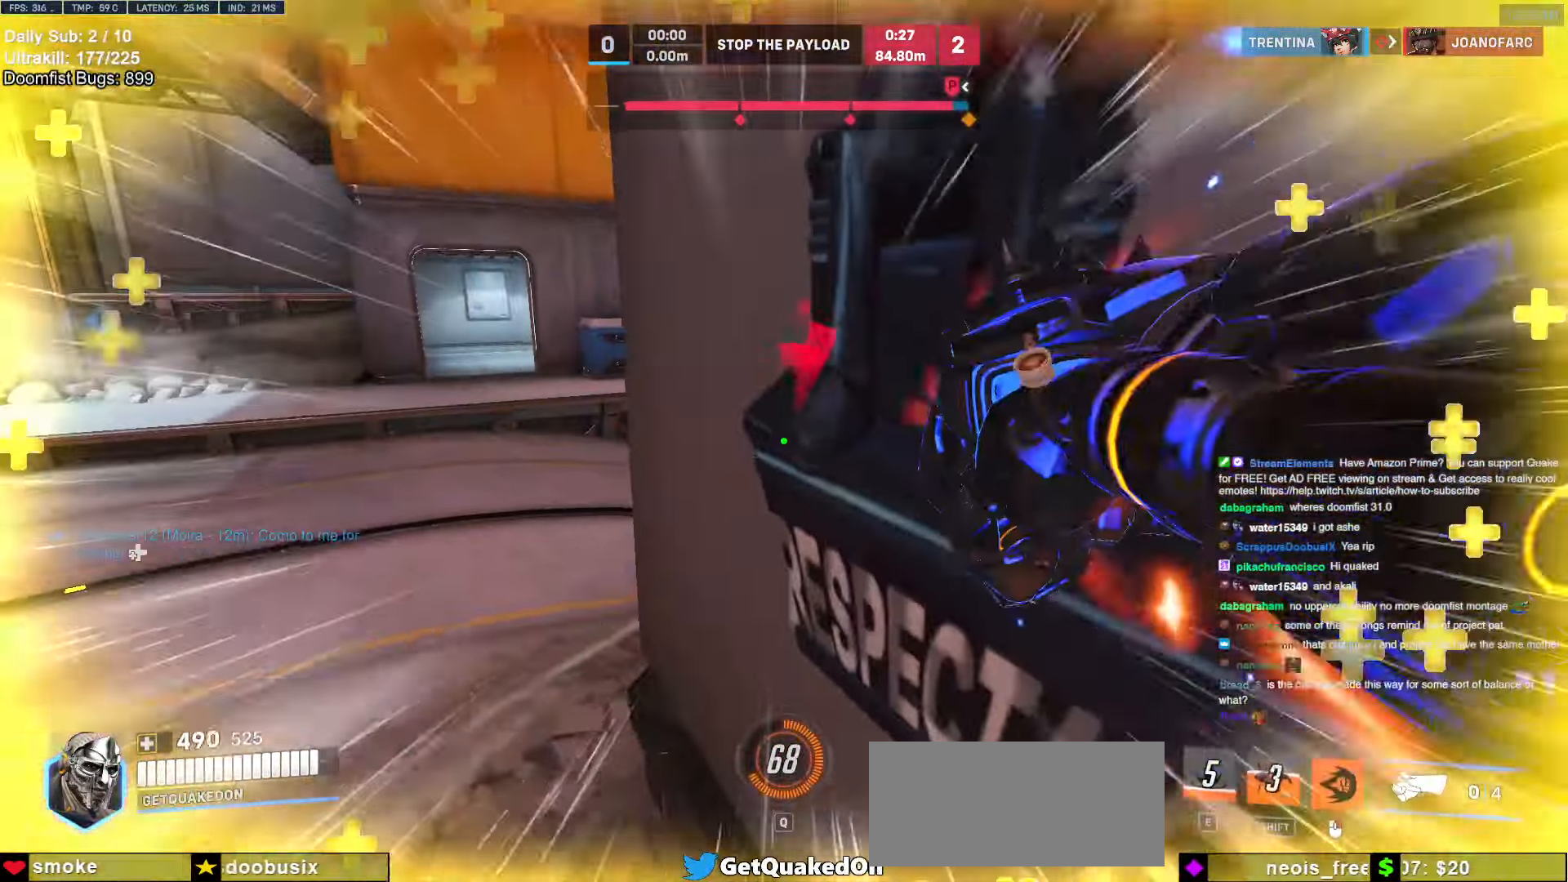
{"keys": ["a", "s"], "mouse": [], "events": [[355, "a", "down"], [355, "d", "up"]]}
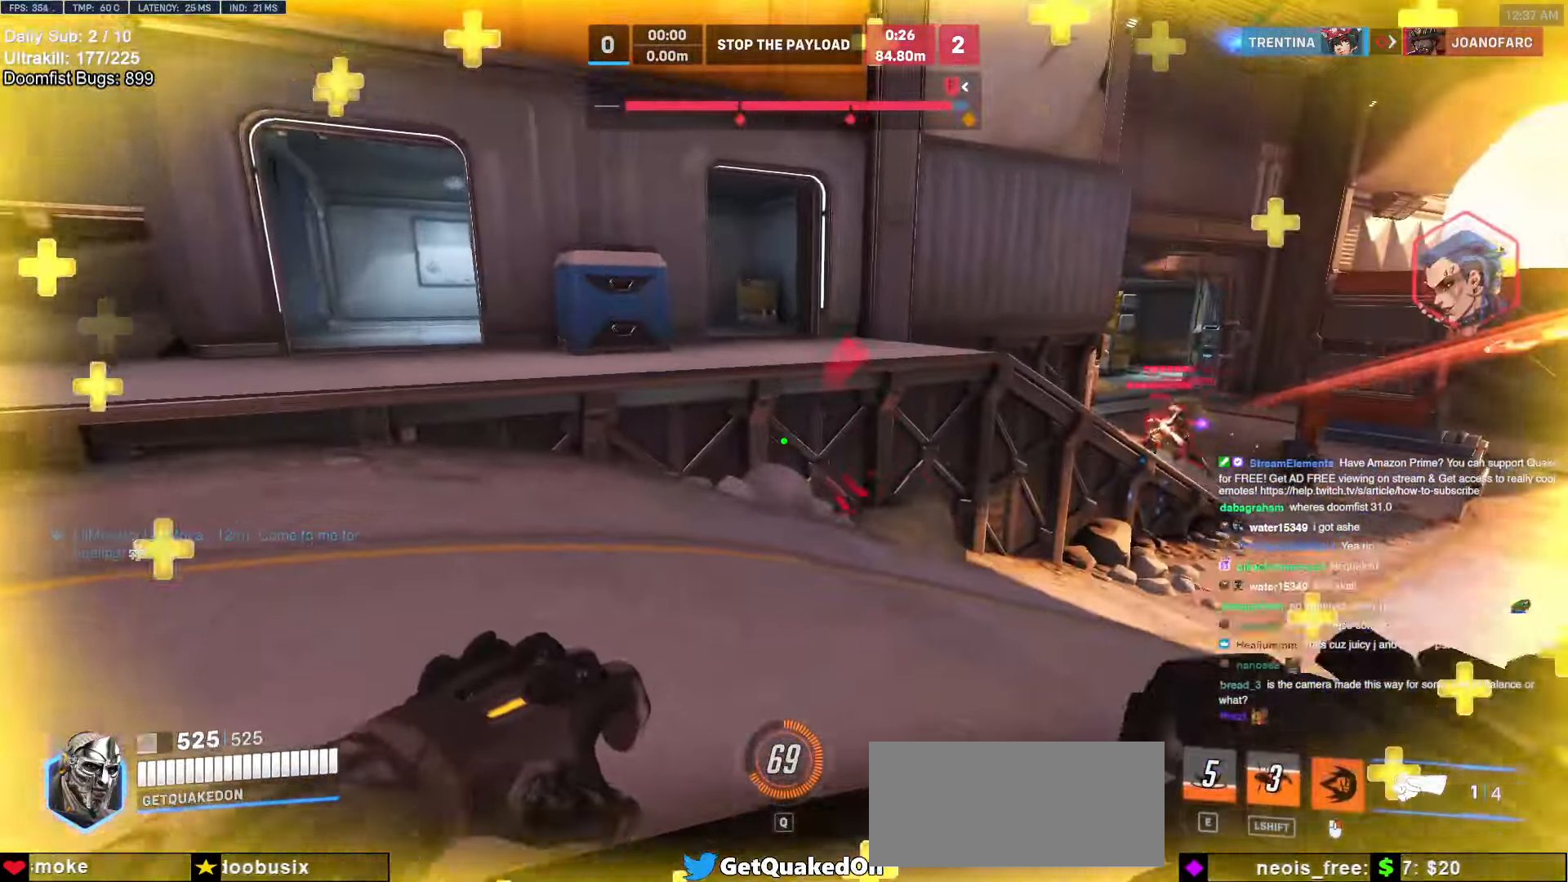
{"keys": ["d", "s"], "mouse": [], "events": [[203, "a", "up"], [338, "d", "down"], [338, "space", "down"], [490, "space", "up"]]}
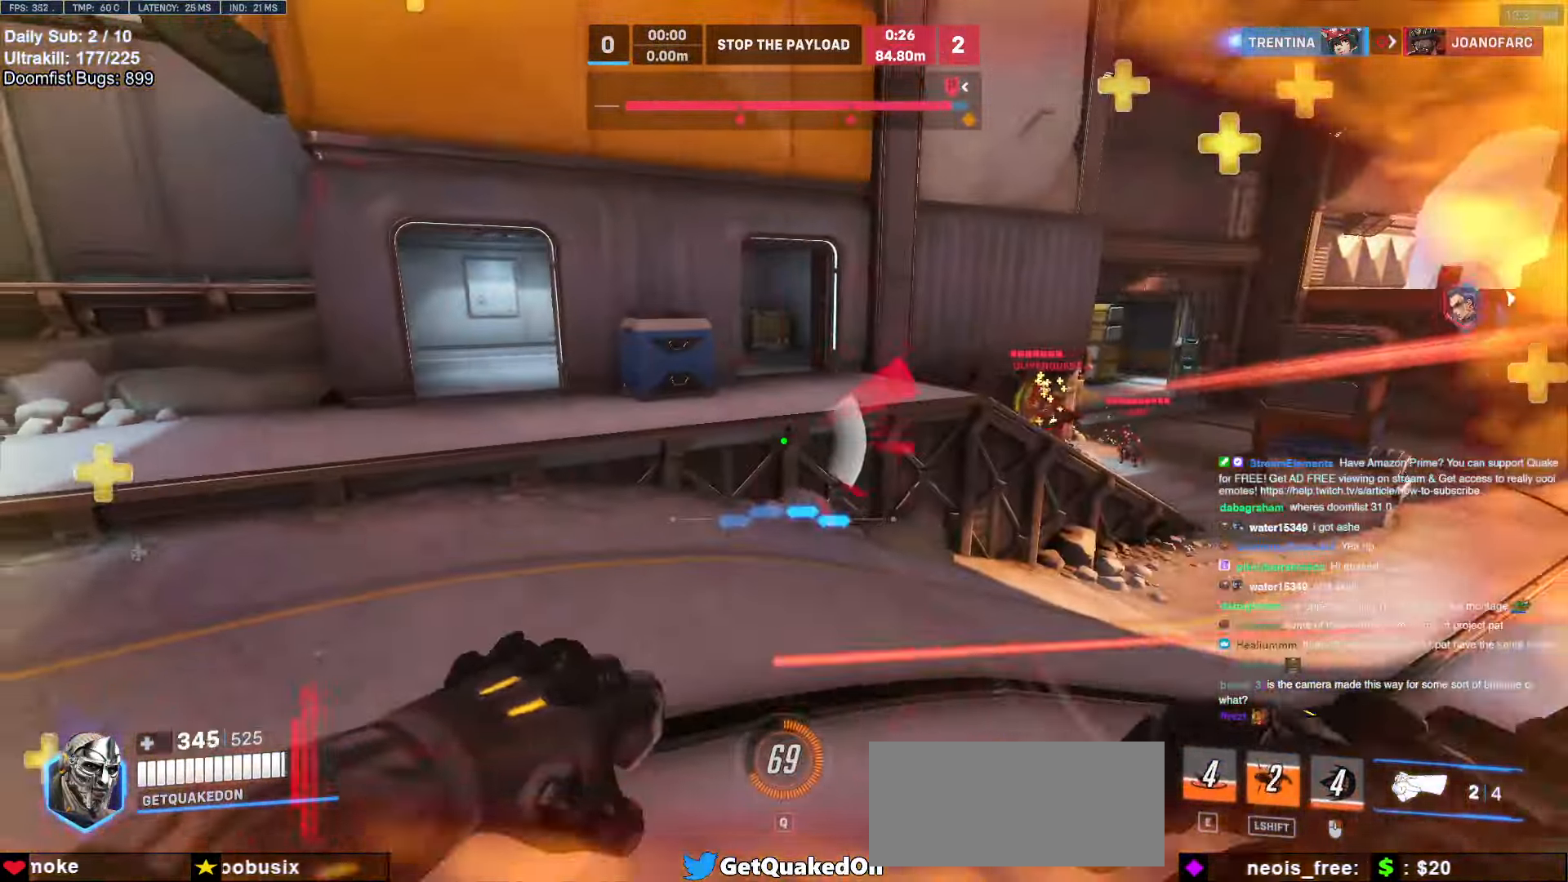
{"keys": ["d", "s"], "mouse": [], "events": [[338, "mouse_left", "down"], [439, "mouse_left", "up"]]}
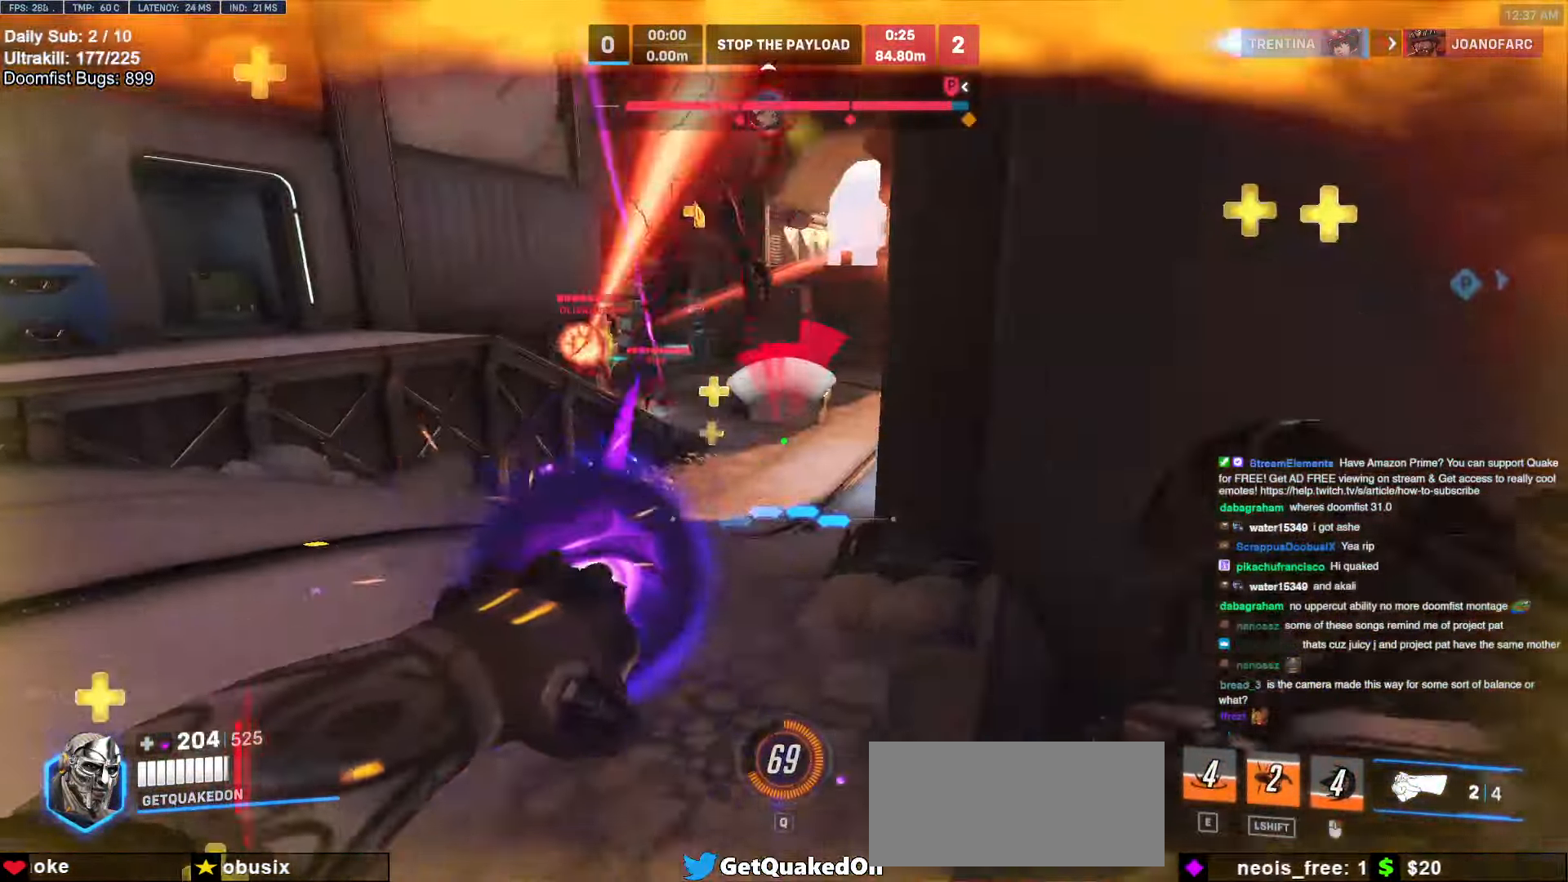
{"keys": ["d", "s"], "mouse": [], "events": [[33, "s", "up"], [185, "mouse_left", "down"], [185, "space", "down"], [287, "mouse_left", "up"], [287, "s", "down"], [371, "space", "up"]]}
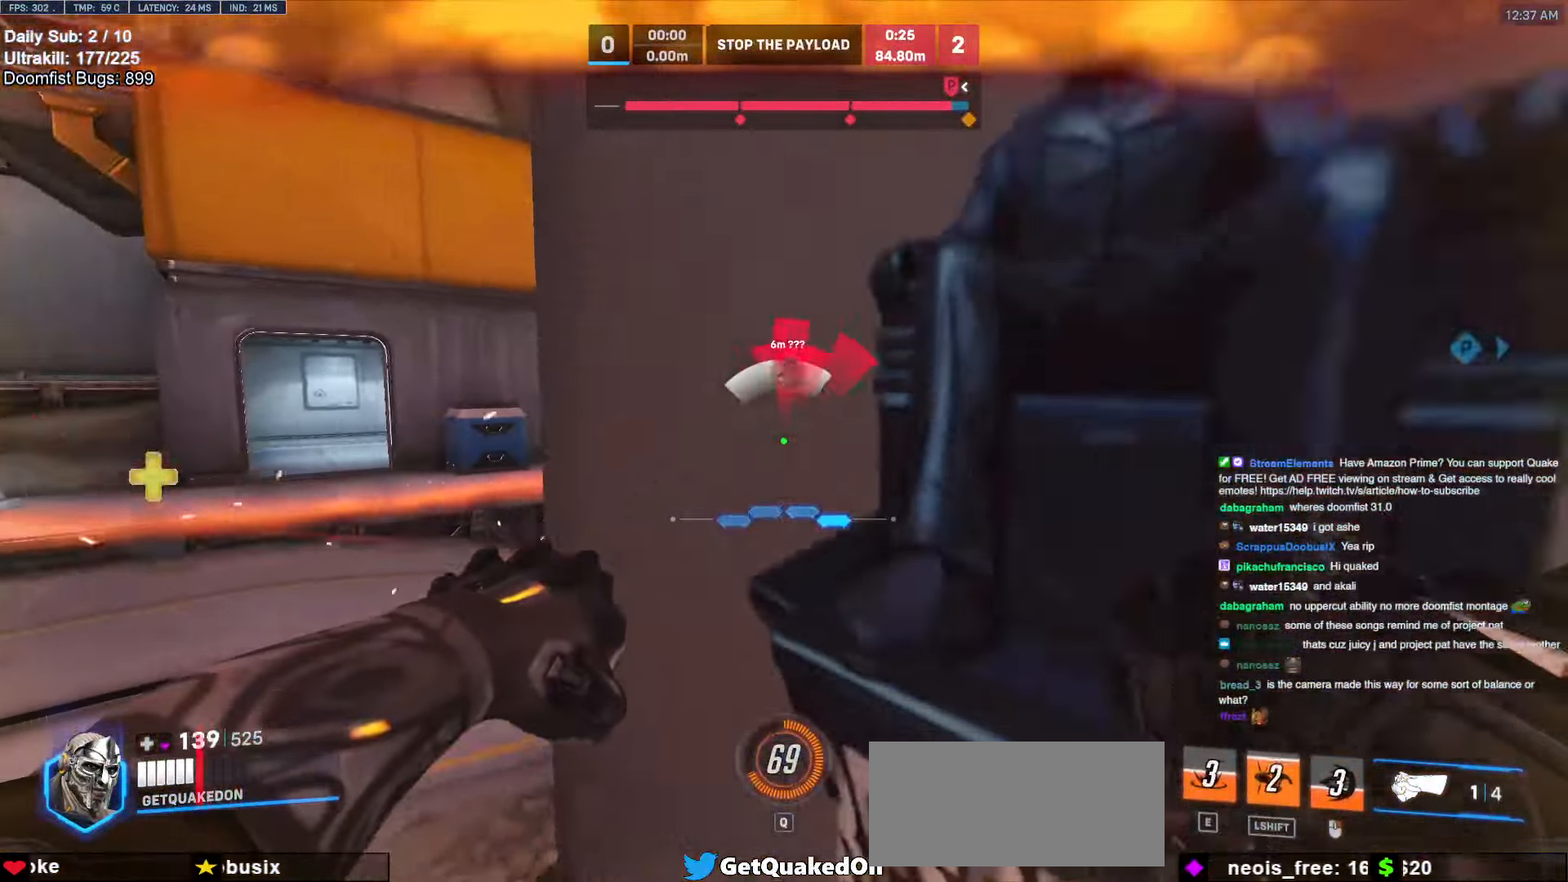
{"keys": ["d", "w"], "mouse": [], "events": [[17, "s", "up"], [152, "w", "down"], [203, "d", "up"], [507, "d", "down"]]}
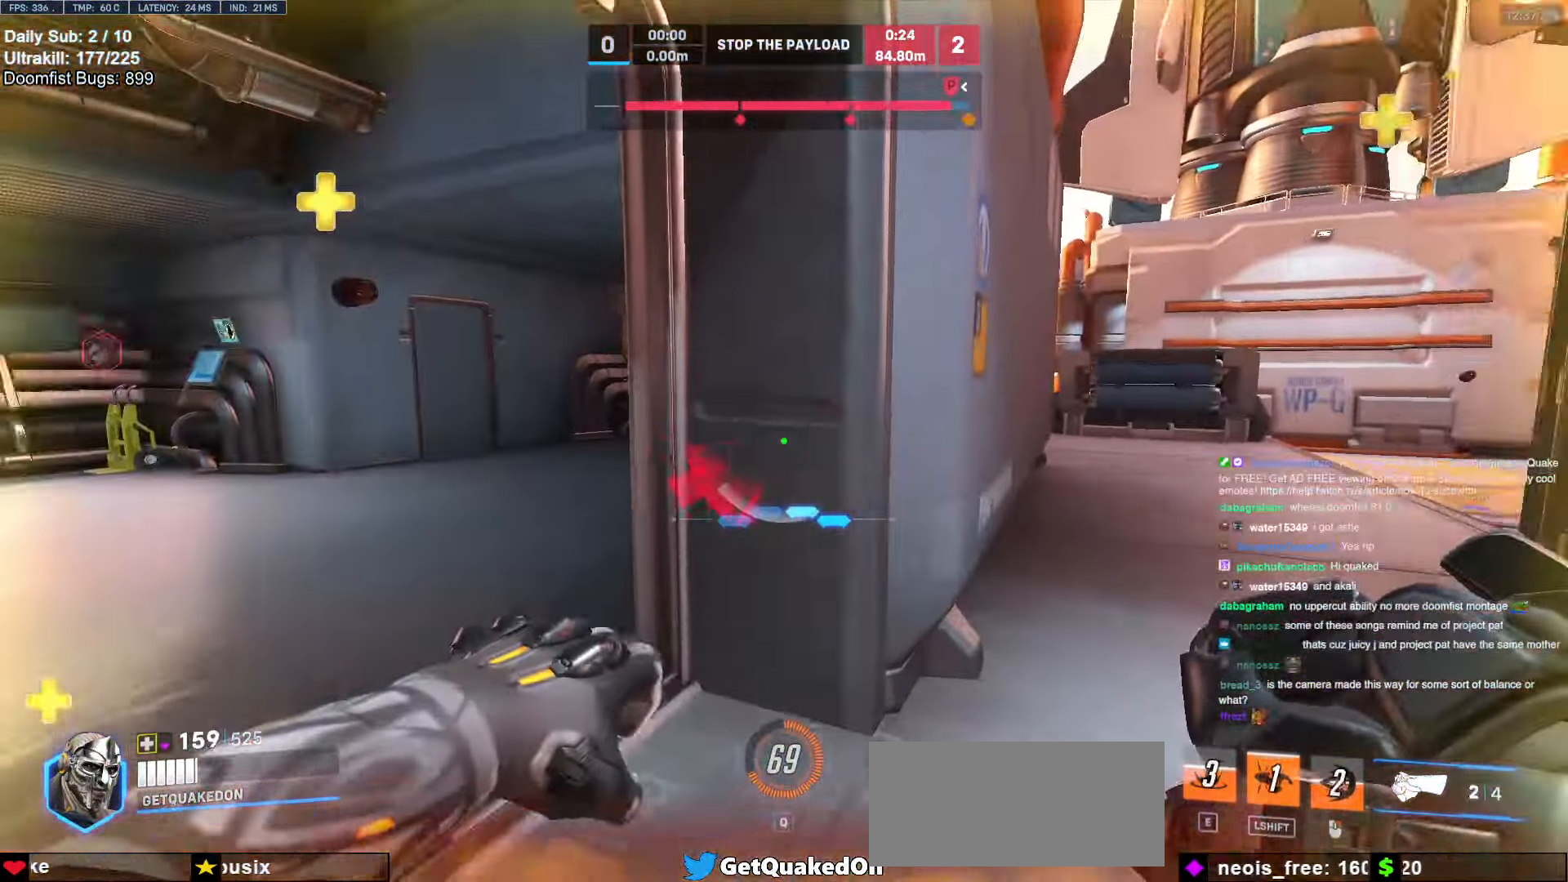
{"keys": ["a", "s"], "mouse": [], "events": [[203, "w", "up"], [338, "a", "down"], [389, "d", "up"], [490, "s", "down"]]}
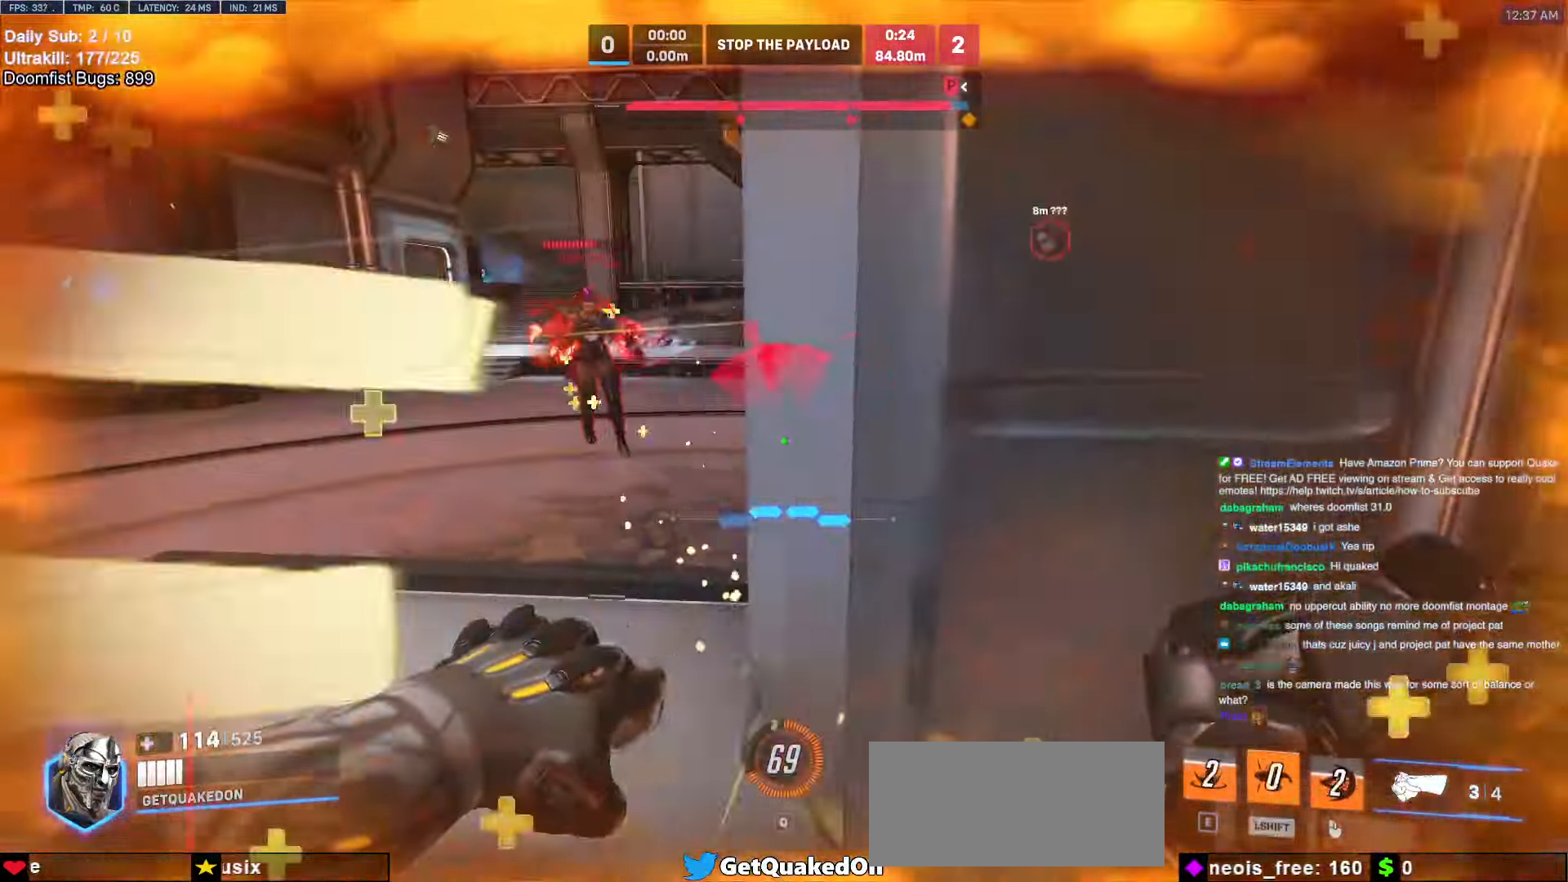
{"keys": ["d", "s"], "mouse": [], "events": [[51, "d", "down"], [84, "a", "up"], [84, "s", "up"], [236, "mouse_left", "down"], [321, "mouse_left", "up"], [473, "s", "down"]]}
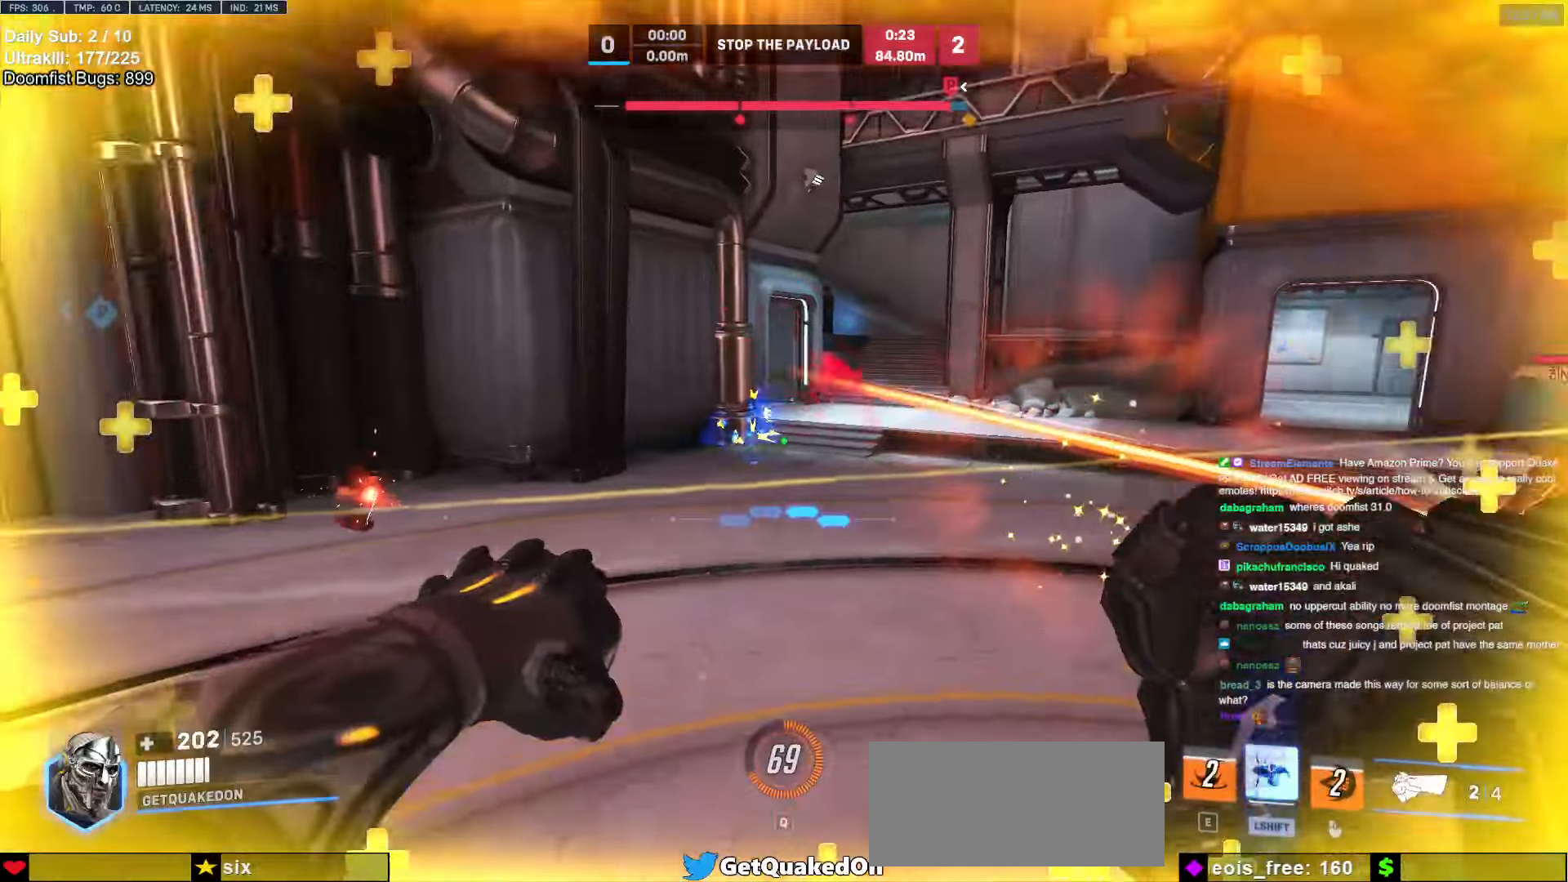
{"keys": ["d", "s"], "mouse": [], "events": [[17, "a", "down"], [51, "d", "up"], [51, "shift", "down"], [203, "a", "up"], [271, "d", "down"], [271, "shift", "up"]]}
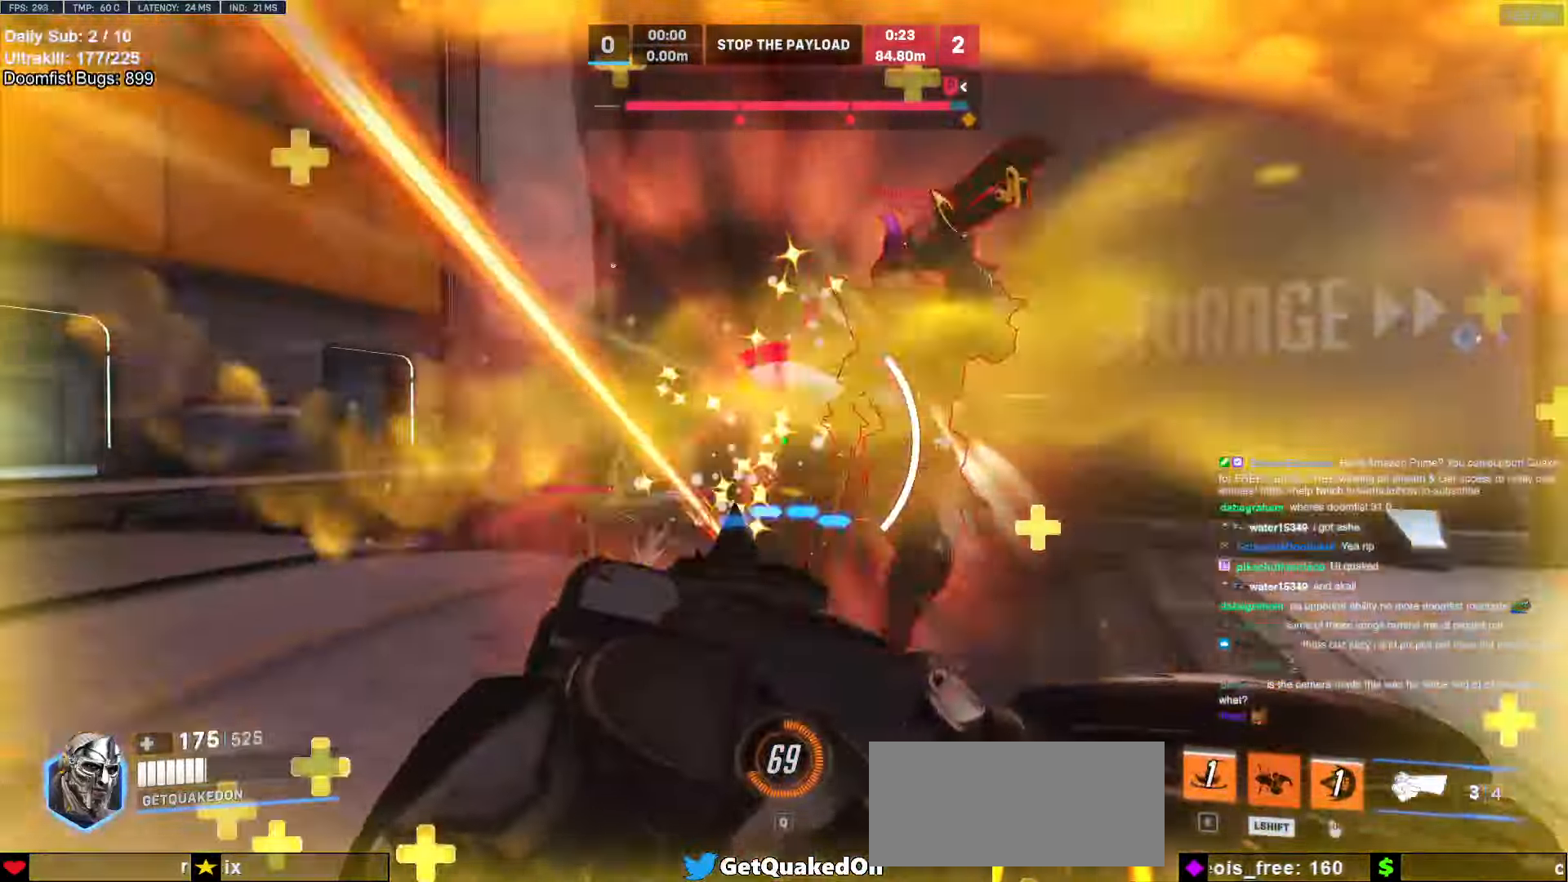
{"keys": ["d"], "mouse": [], "events": [[101, "s", "up"]]}
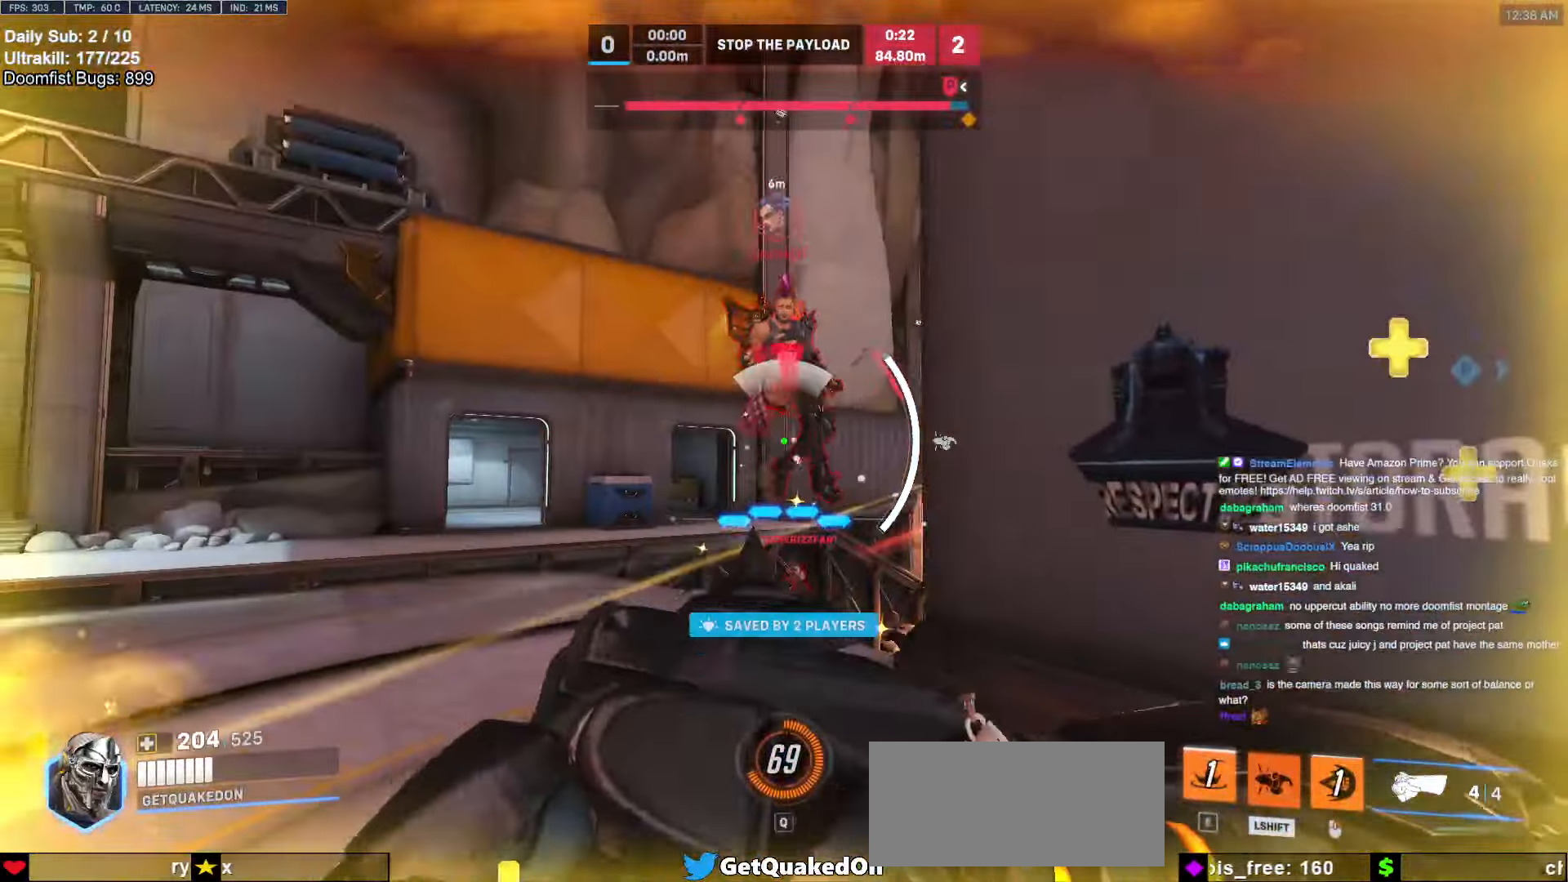
{"keys": ["d"], "mouse": [], "events": []}
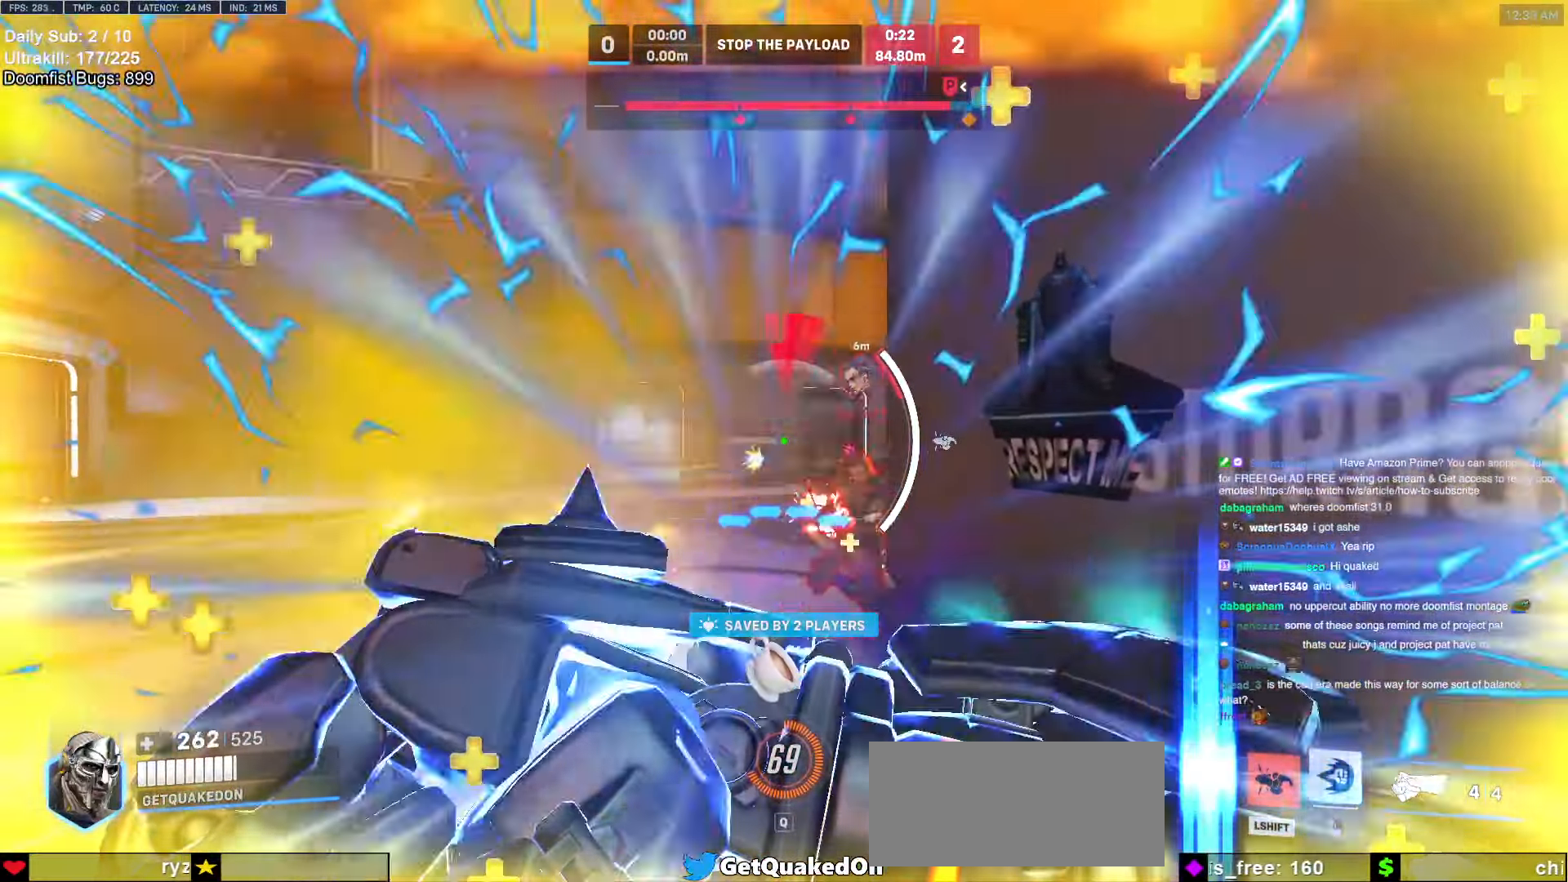
{"keys": ["d", "s"], "mouse": [], "events": [[33, "s", "down"]]}
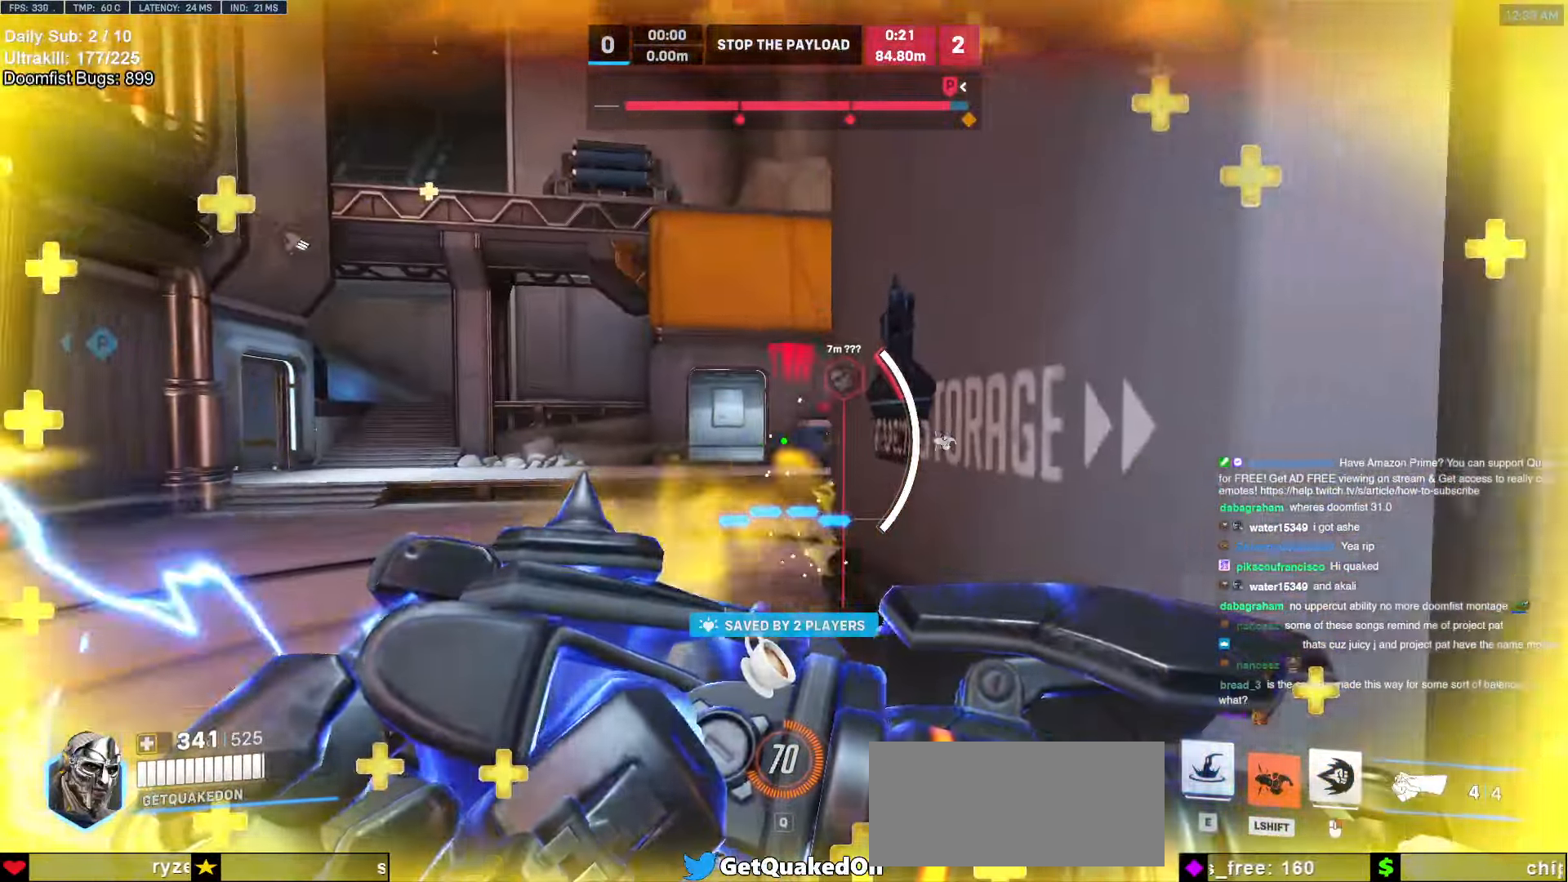
{"keys": ["d", "s", "shift"], "mouse": [], "events": [[507, "shift", "down"]]}